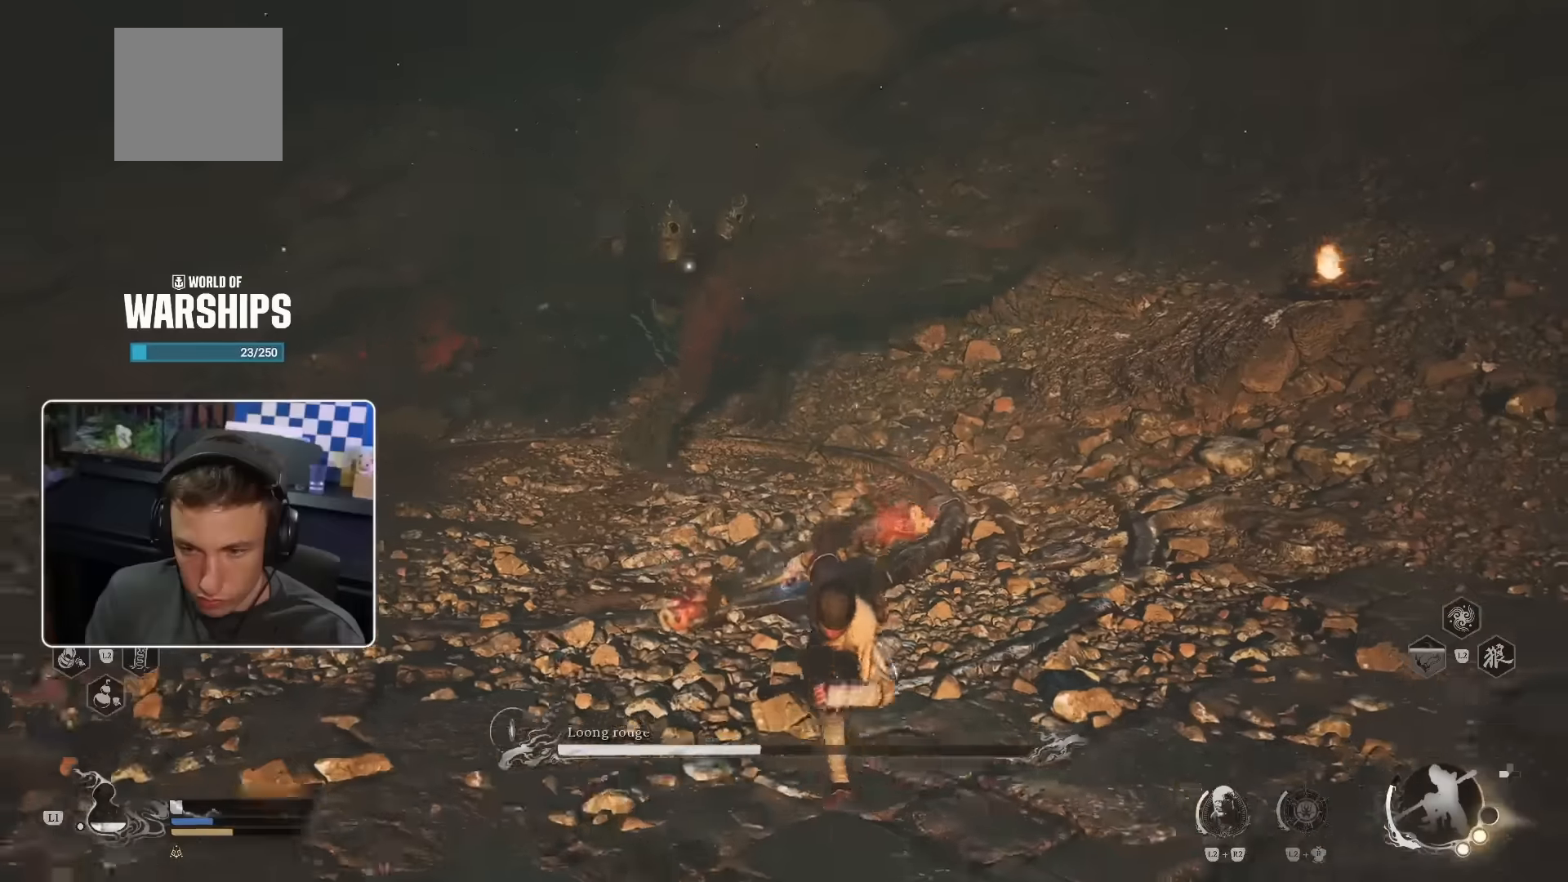
Gameplay with a controller (PlayStation layout); each line is a JSON object with the inputs held at the frame after it. "events" lists button and stick changes between this image and that frame as [ms after this image, input, new state], when the widget could be followed in between. Not read: L3 R2.
{"buttons": [], "left_stick": "down", "right_stick": "center", "events": [[183, "L1", "down"], [333, "L1", "up"]]}
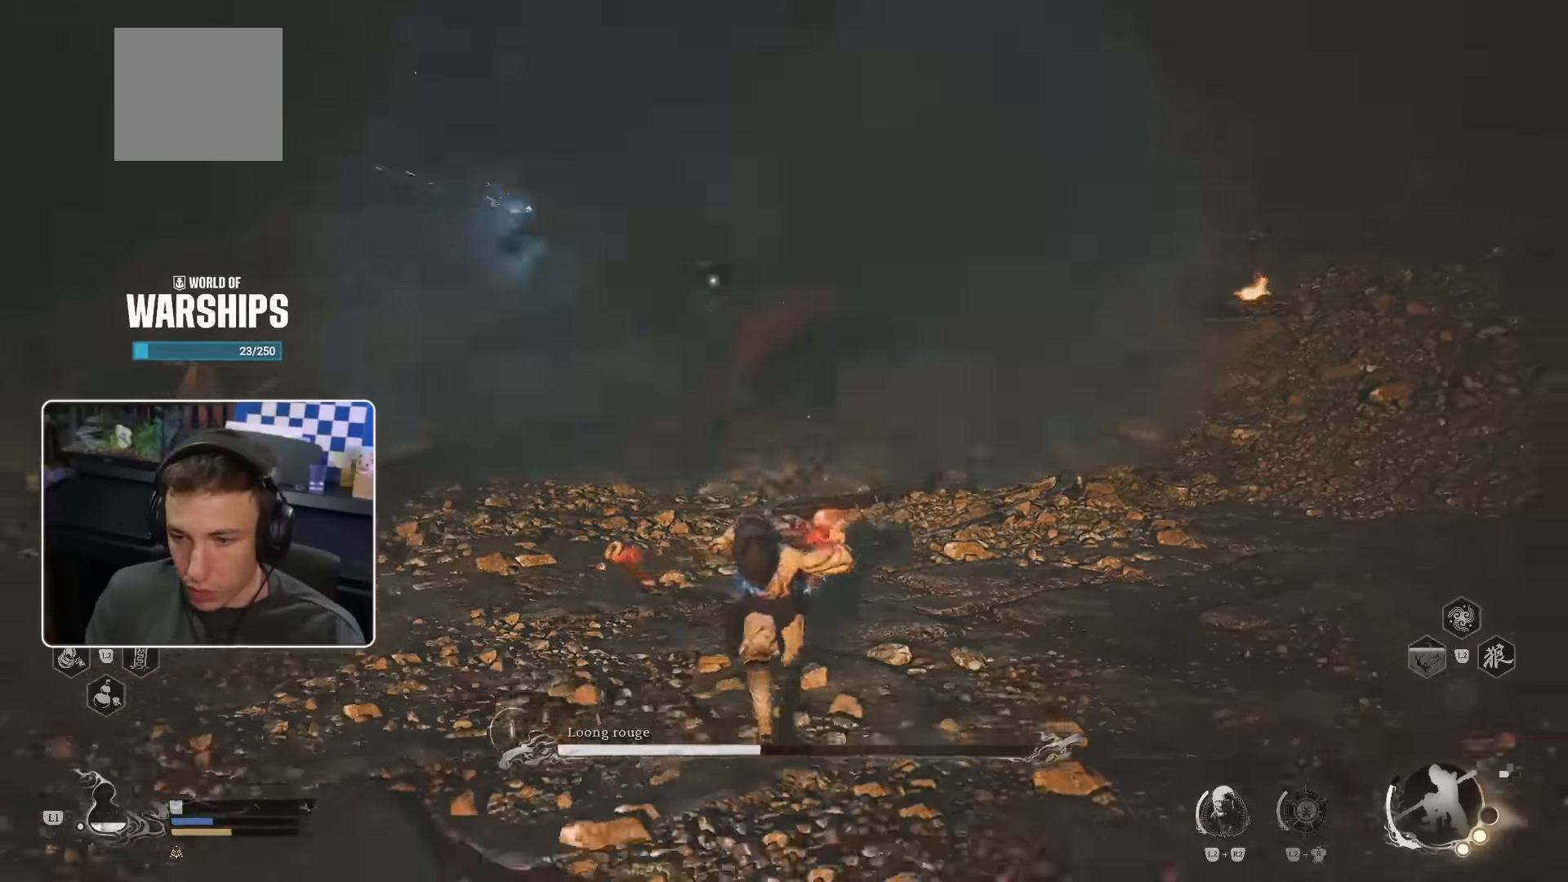
{"buttons": [], "left_stick": "down", "right_stick": "center", "events": []}
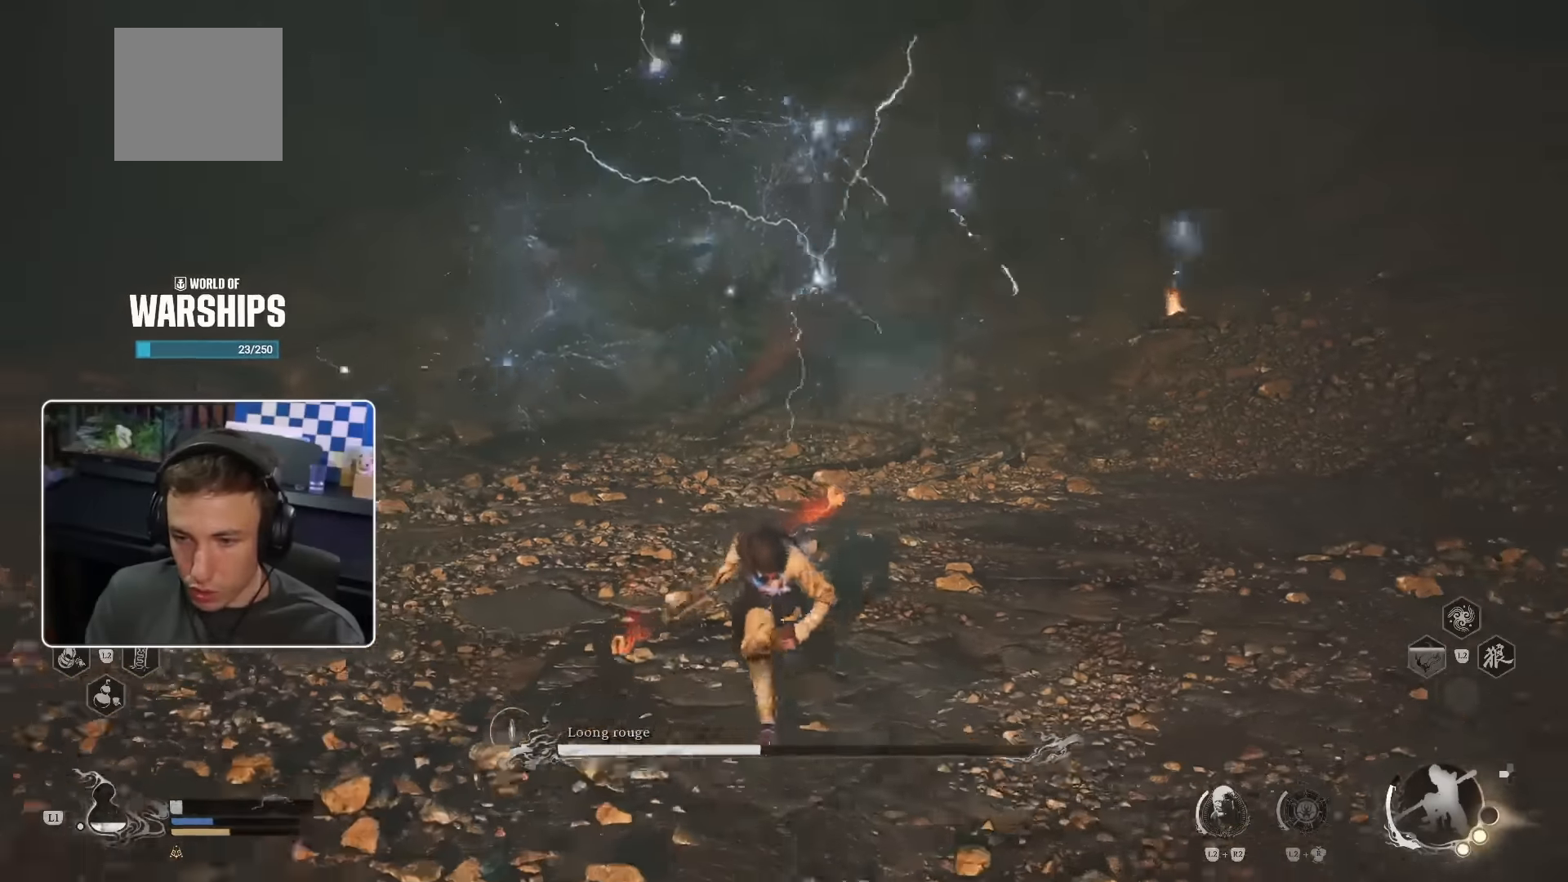
{"buttons": [], "left_stick": "down", "right_stick": "center", "events": []}
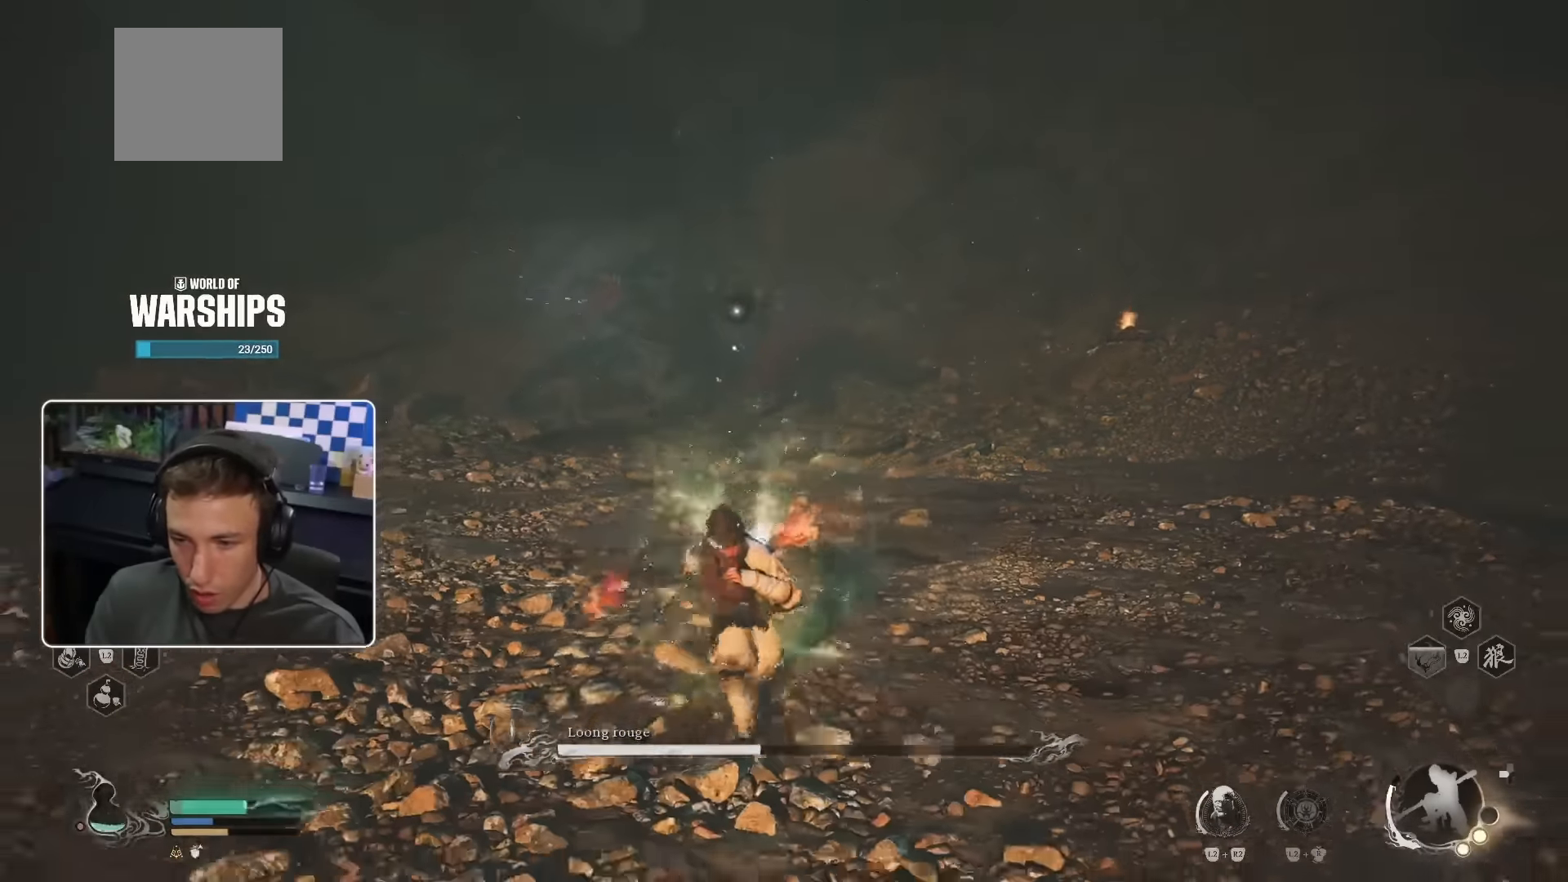
{"buttons": [], "left_stick": "up-left", "right_stick": "center", "events": [[50, "left_stick", "down-left"], [250, "left_stick", "left"], [366, "left_stick", "up-left"]]}
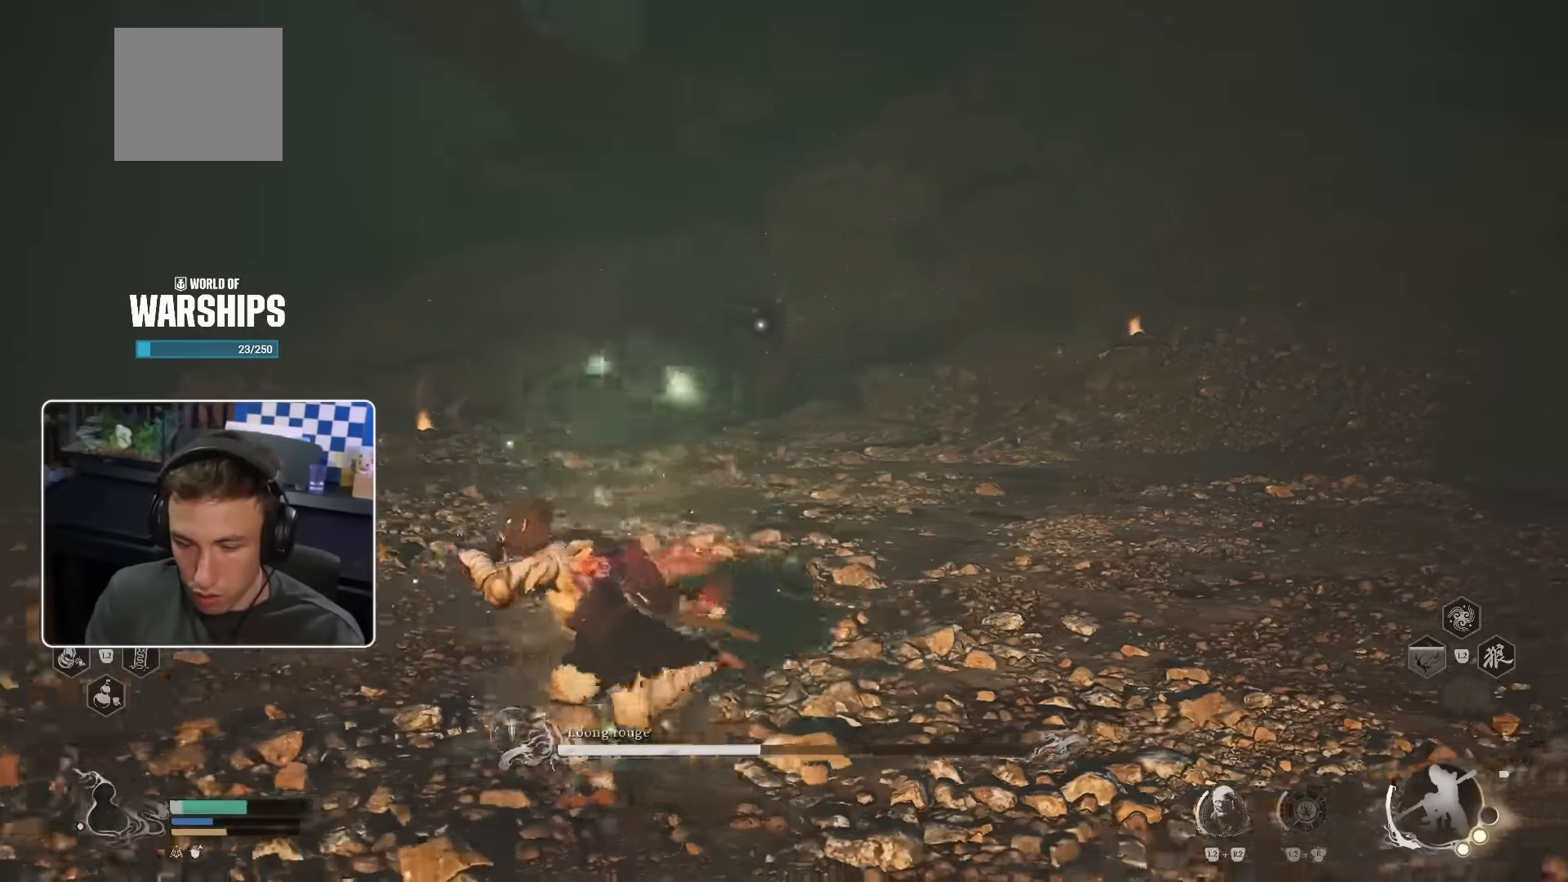
{"buttons": [], "left_stick": "up-left", "right_stick": "center", "events": []}
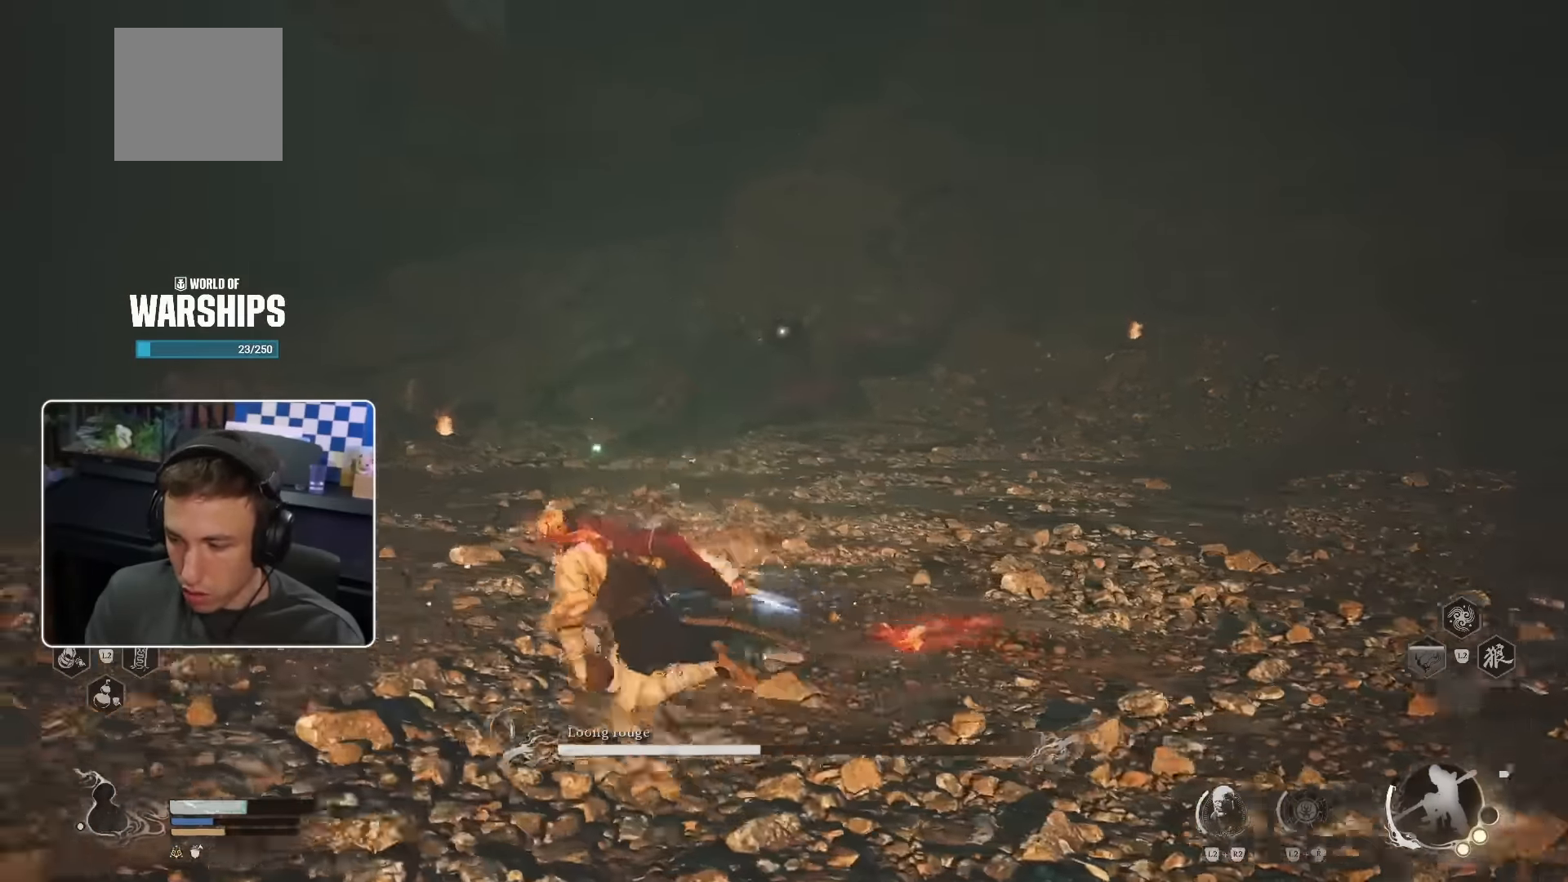
{"buttons": [], "left_stick": "up", "right_stick": "center", "events": [[183, "left_stick", "up"]]}
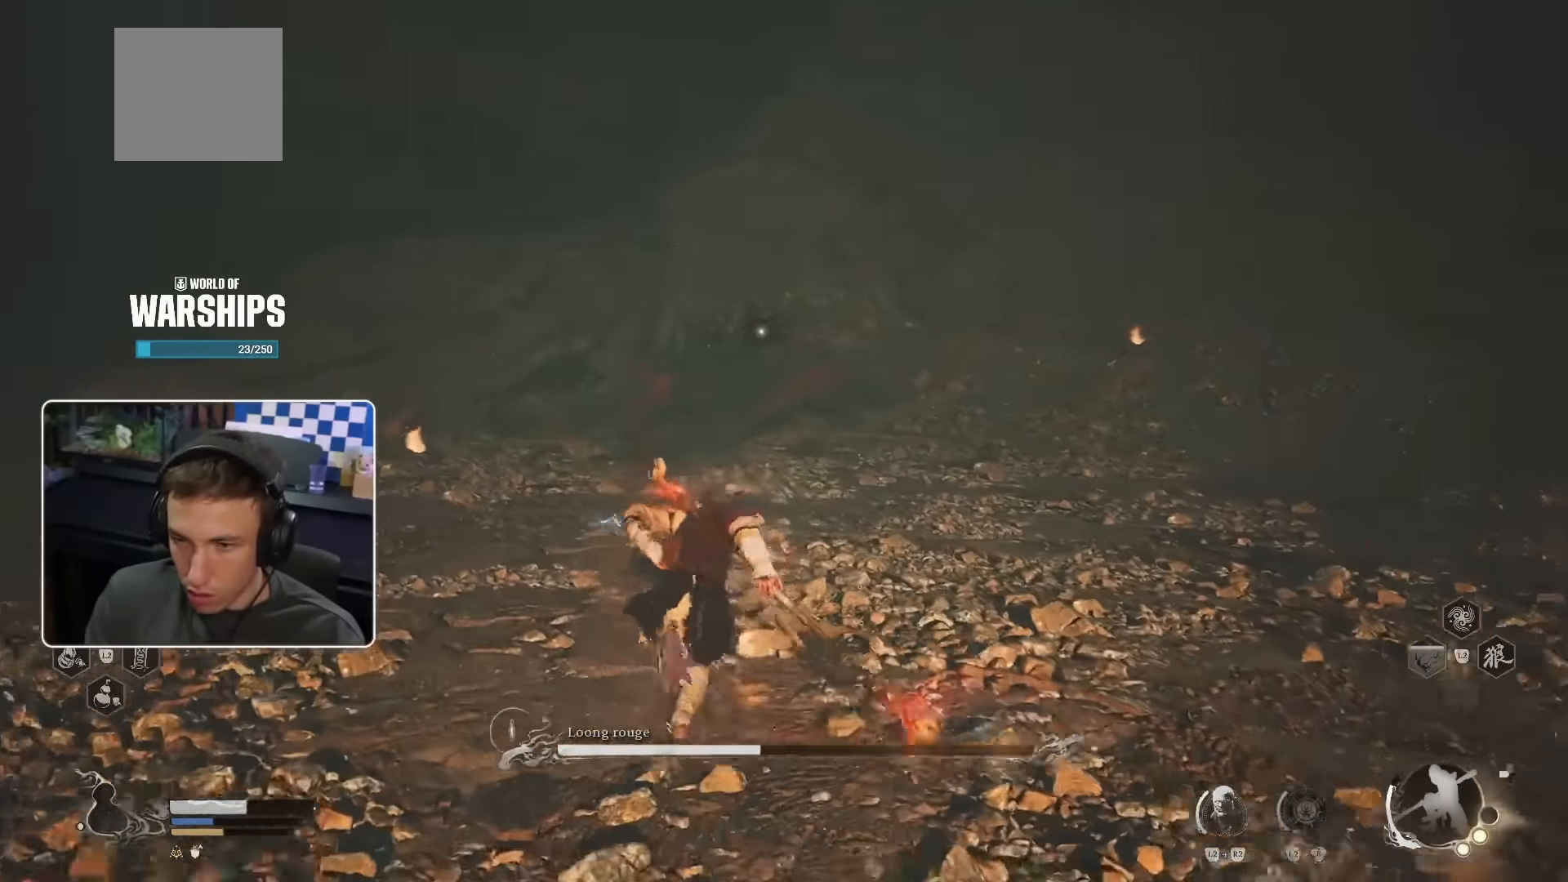
{"buttons": [], "left_stick": "up", "right_stick": "center", "events": []}
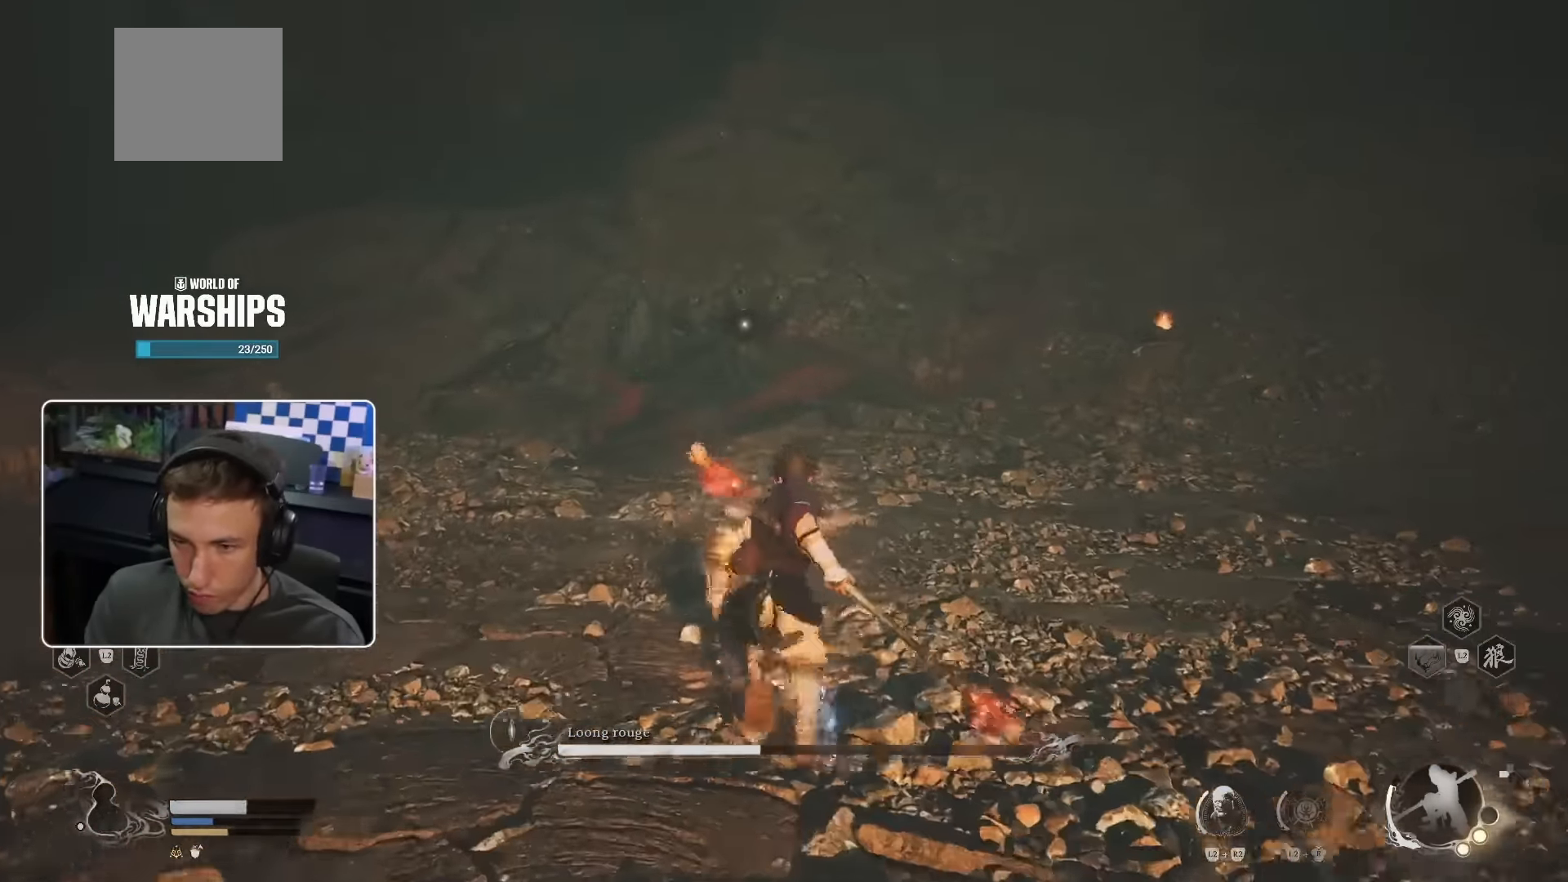
{"buttons": [], "left_stick": "up", "right_stick": "center", "events": []}
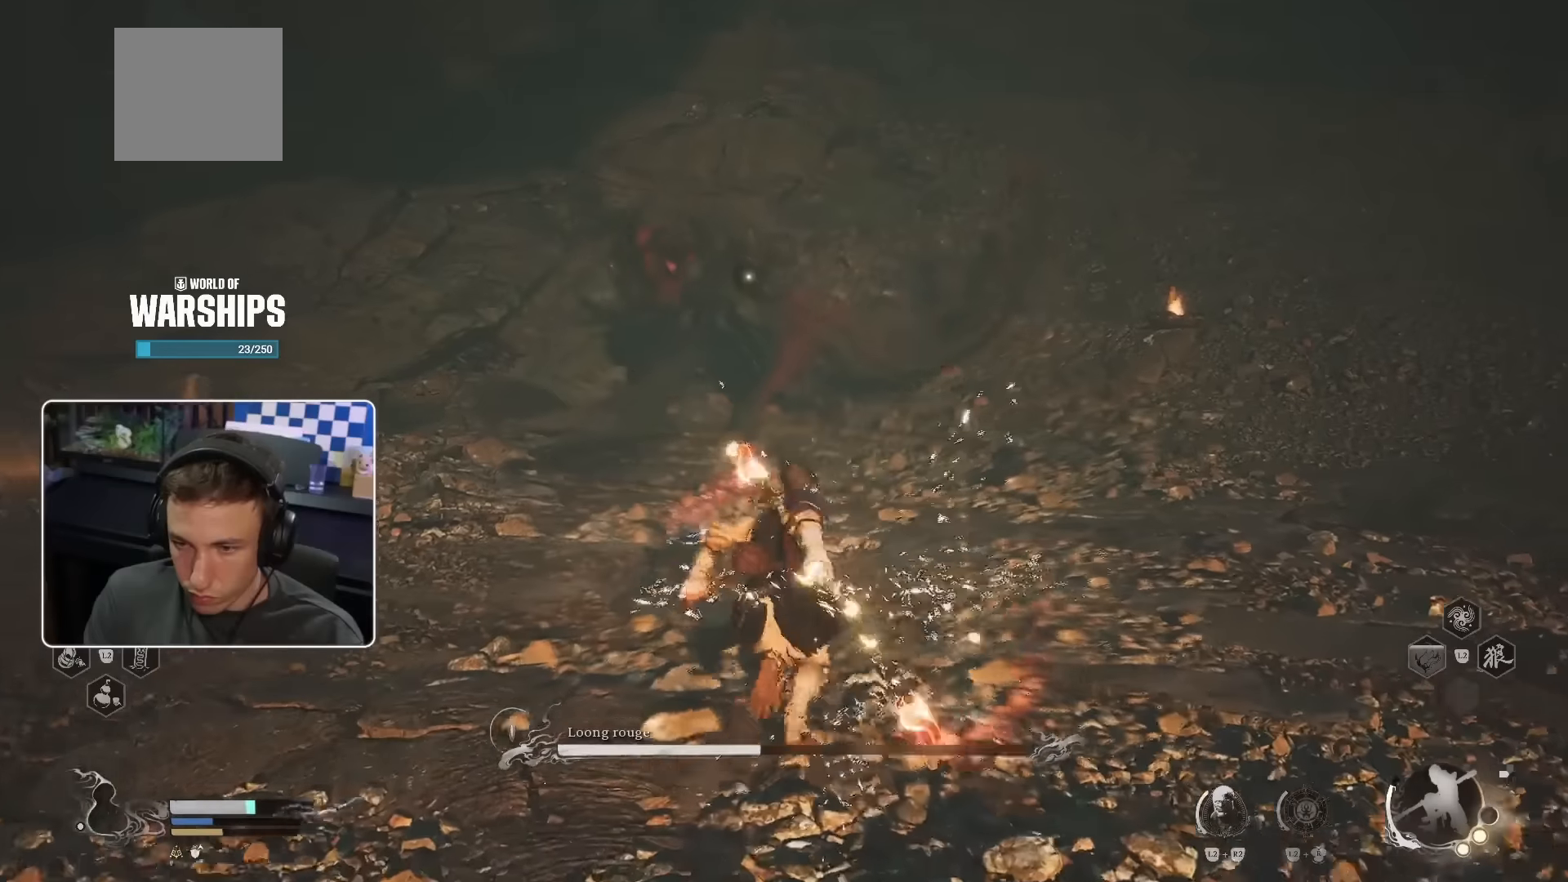
{"buttons": [], "left_stick": "up", "right_stick": "center", "events": []}
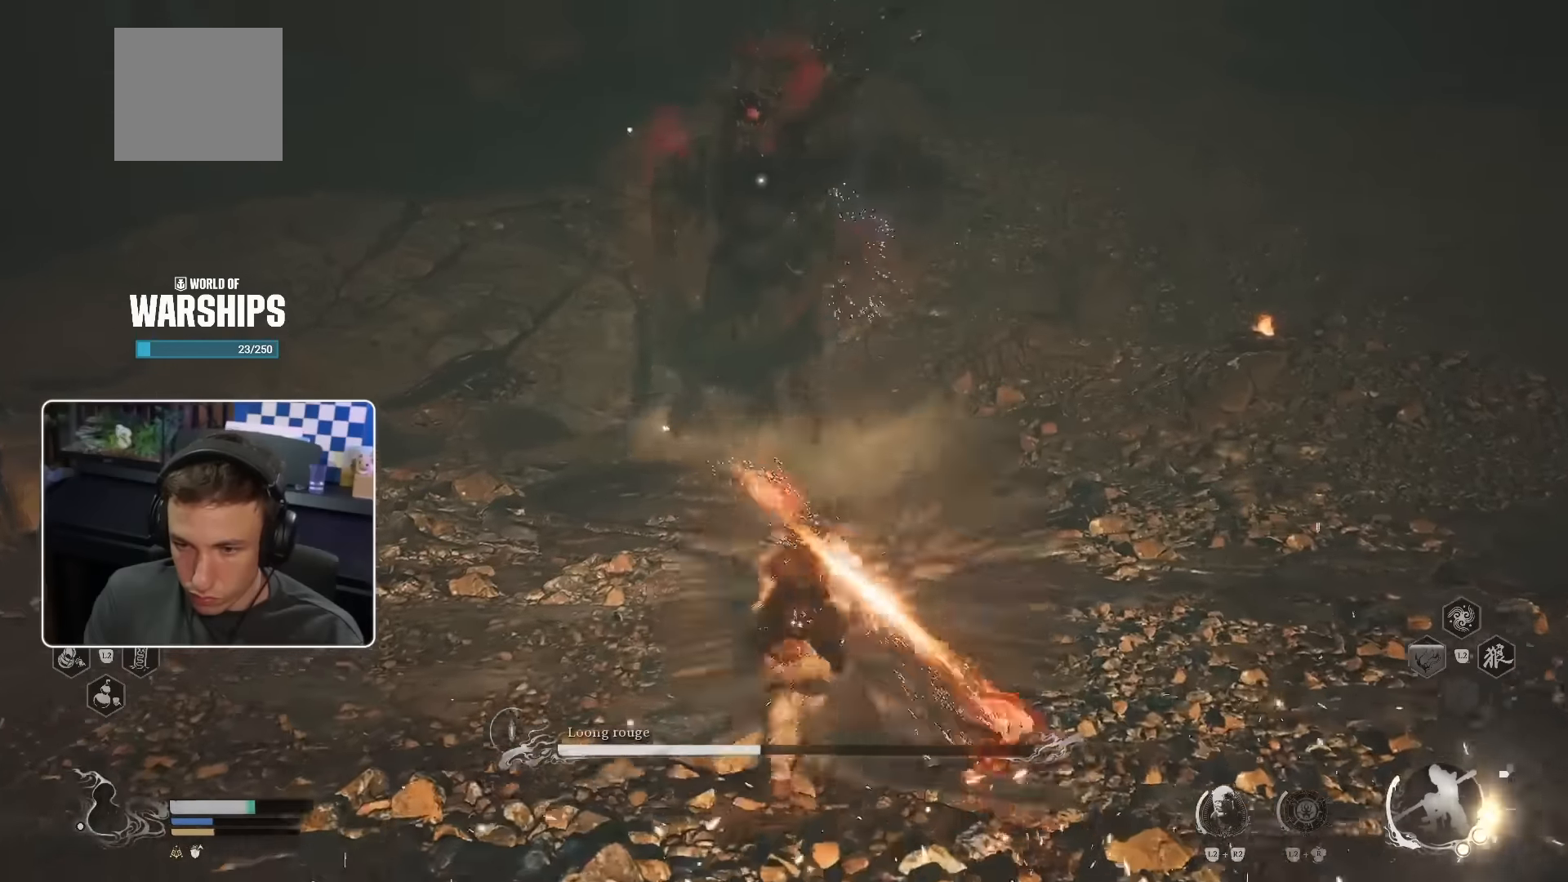
{"buttons": [], "left_stick": "up", "right_stick": "center", "events": []}
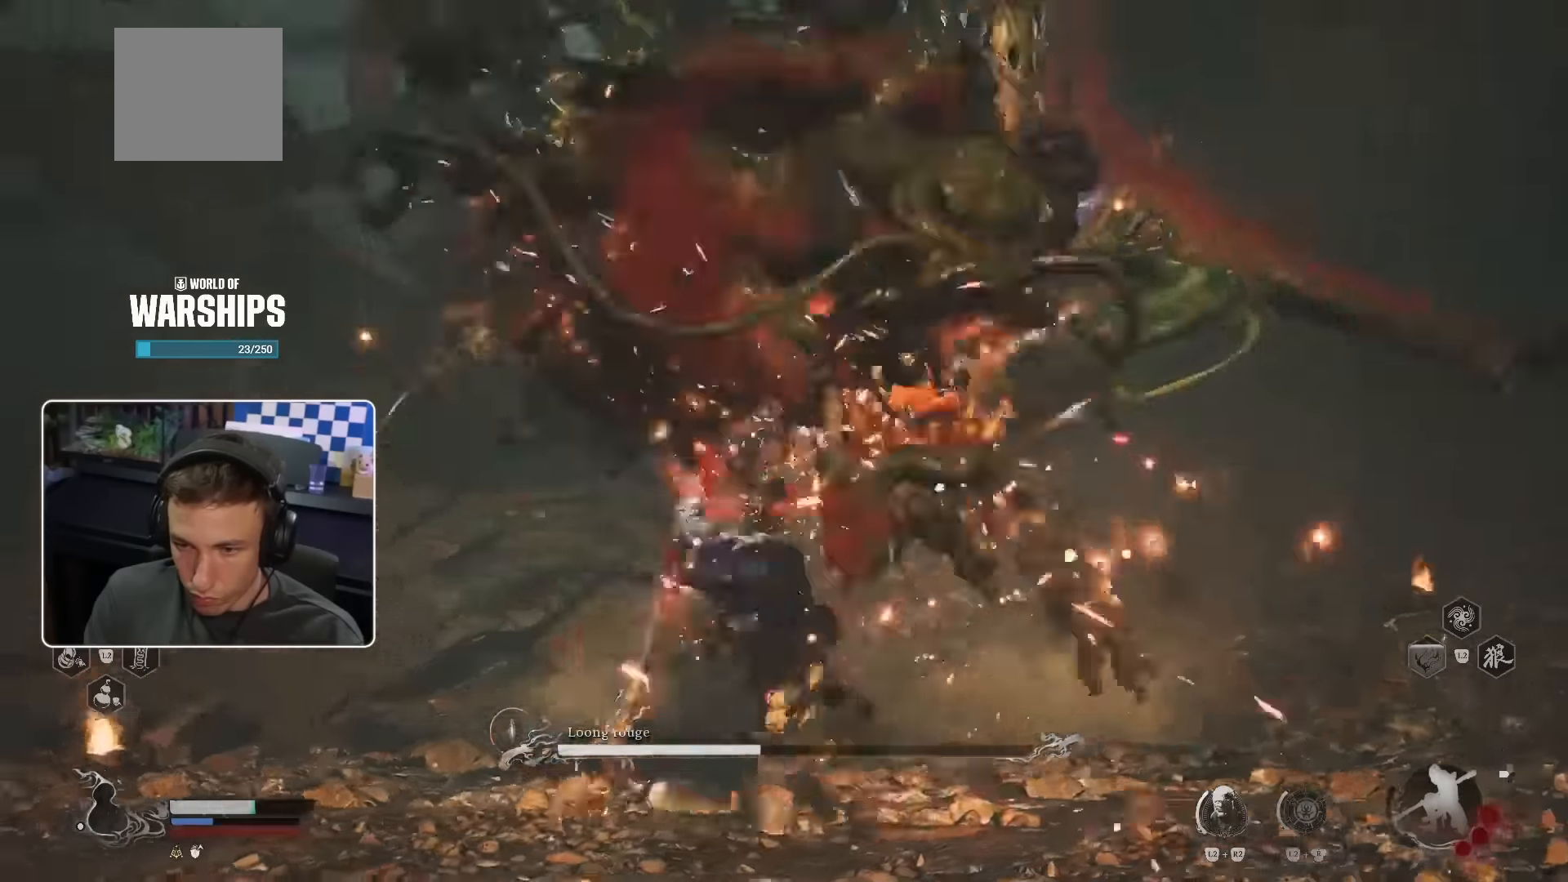
{"buttons": [], "left_stick": "up", "right_stick": "center", "events": []}
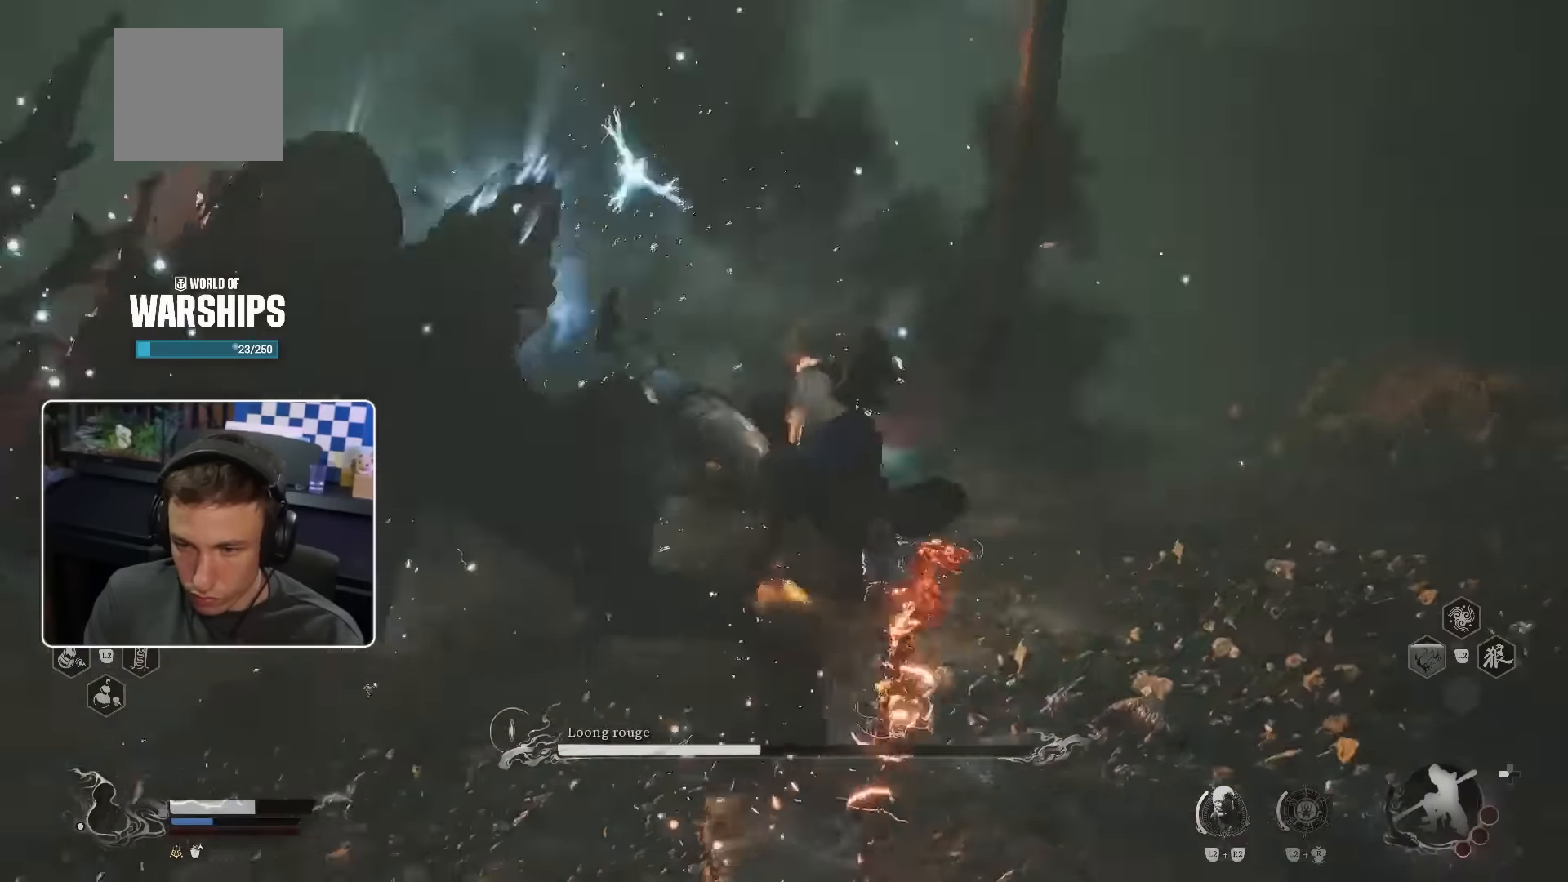
{"buttons": [], "left_stick": "up", "right_stick": "center", "events": []}
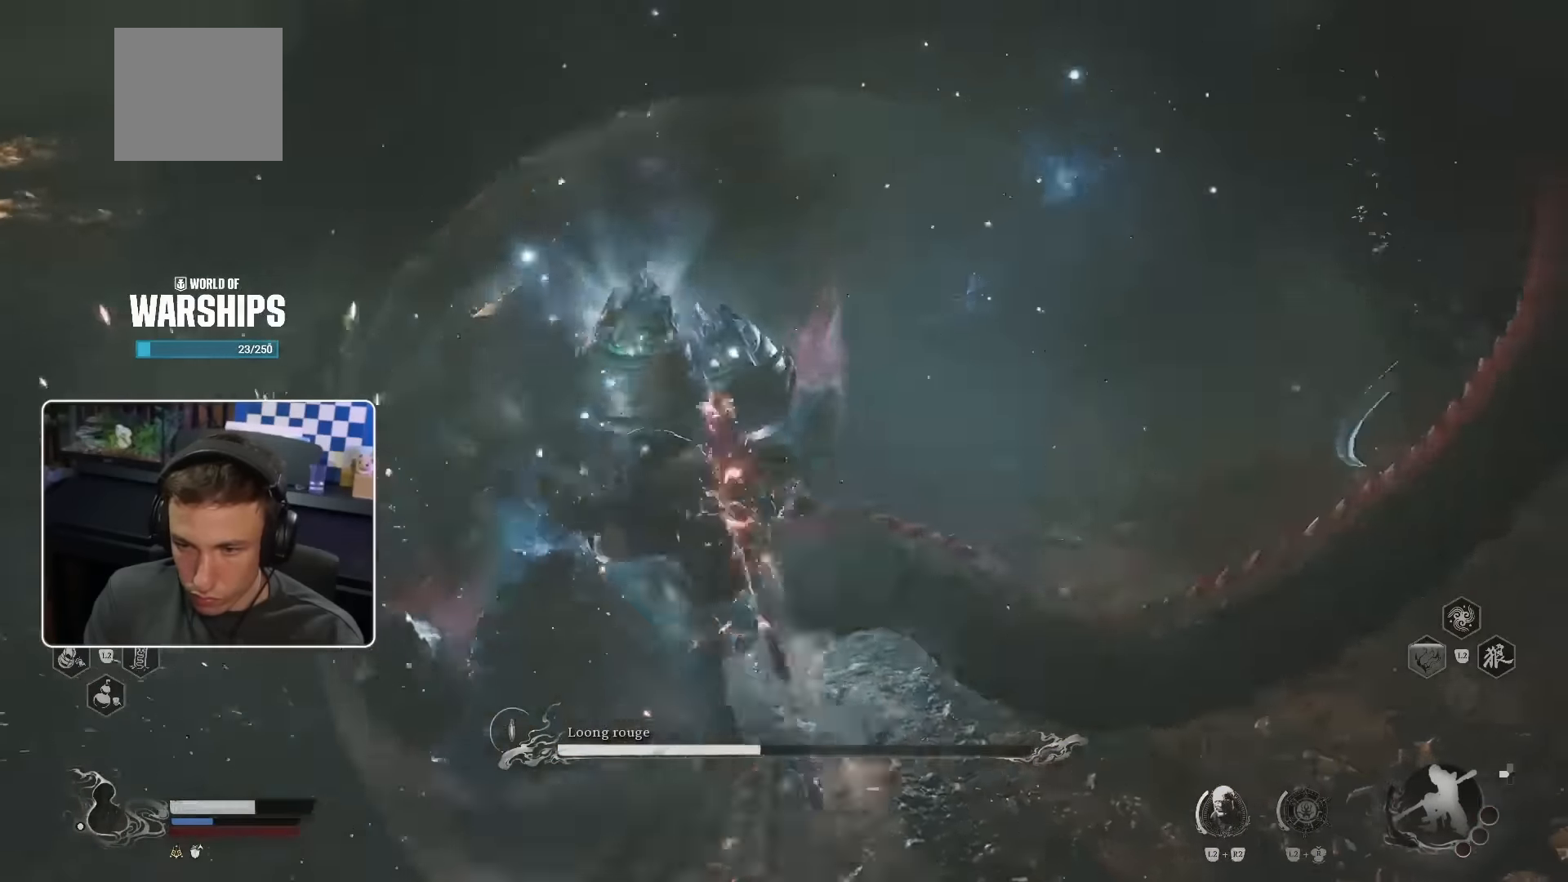
{"buttons": [], "left_stick": "up", "right_stick": "center", "events": []}
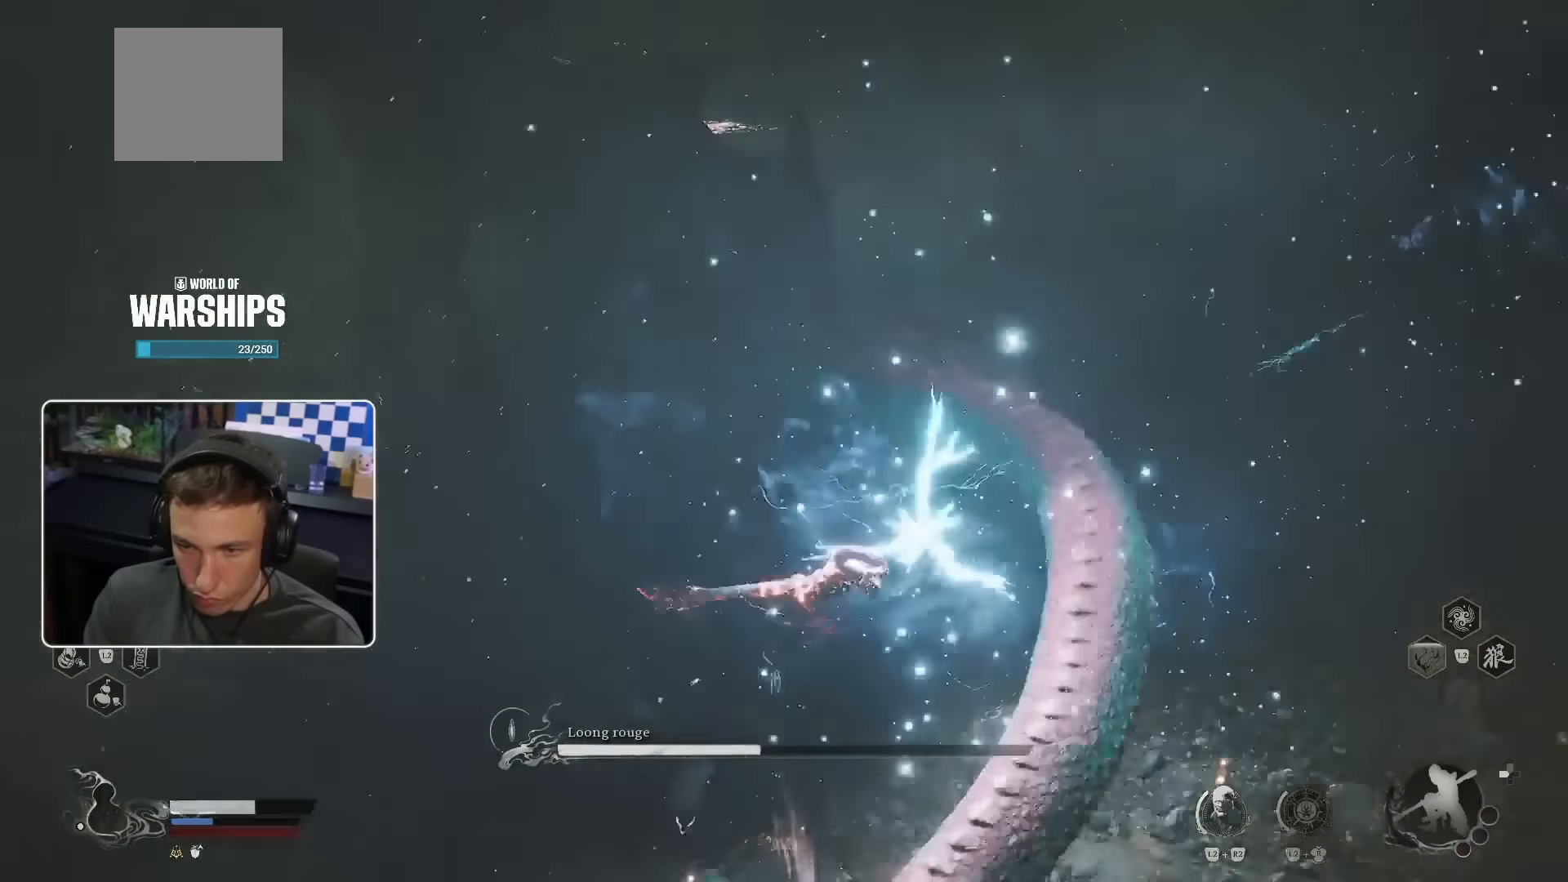
{"buttons": [], "left_stick": "up", "right_stick": "center", "events": []}
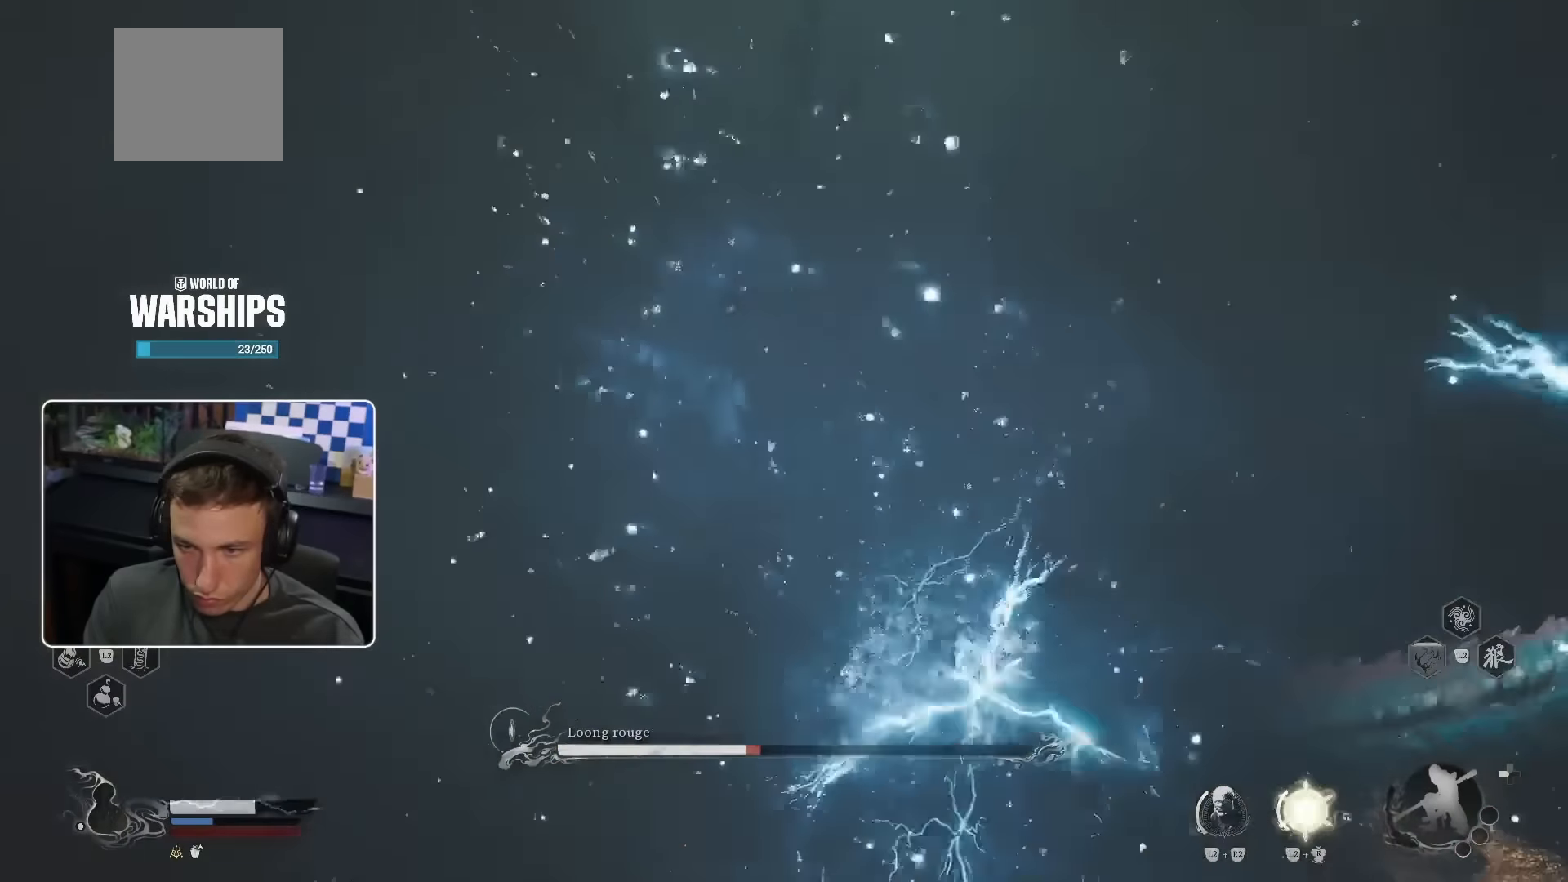
{"buttons": [], "left_stick": "up", "right_stick": "center", "events": []}
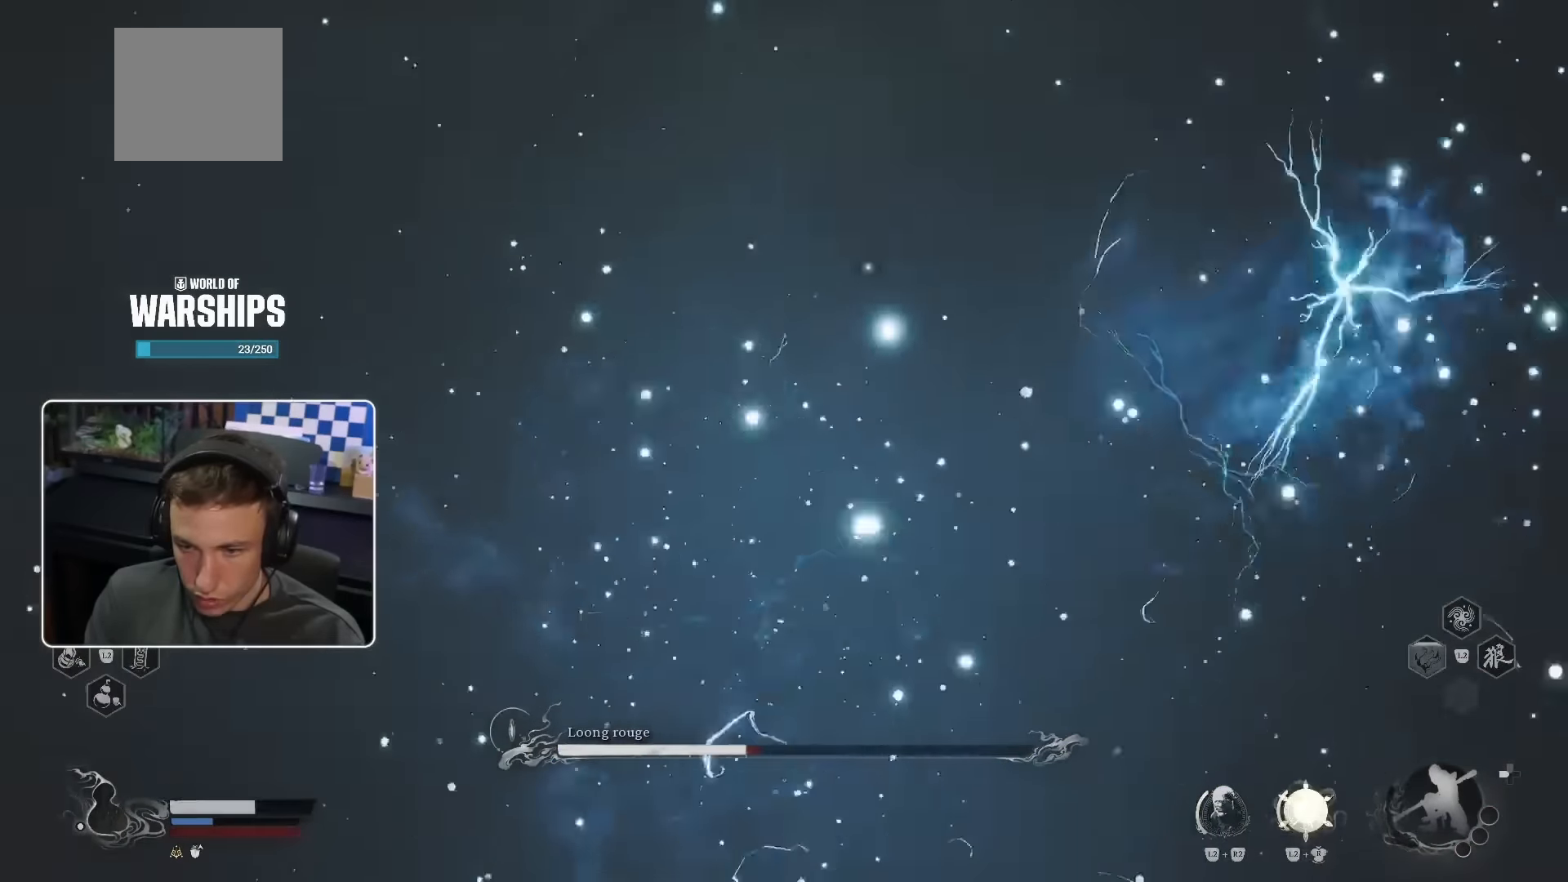
{"buttons": ["R1"], "left_stick": "up", "right_stick": "center", "events": [[66, "R1", "down"], [166, "R1", "up"], [416, "R1", "down"]]}
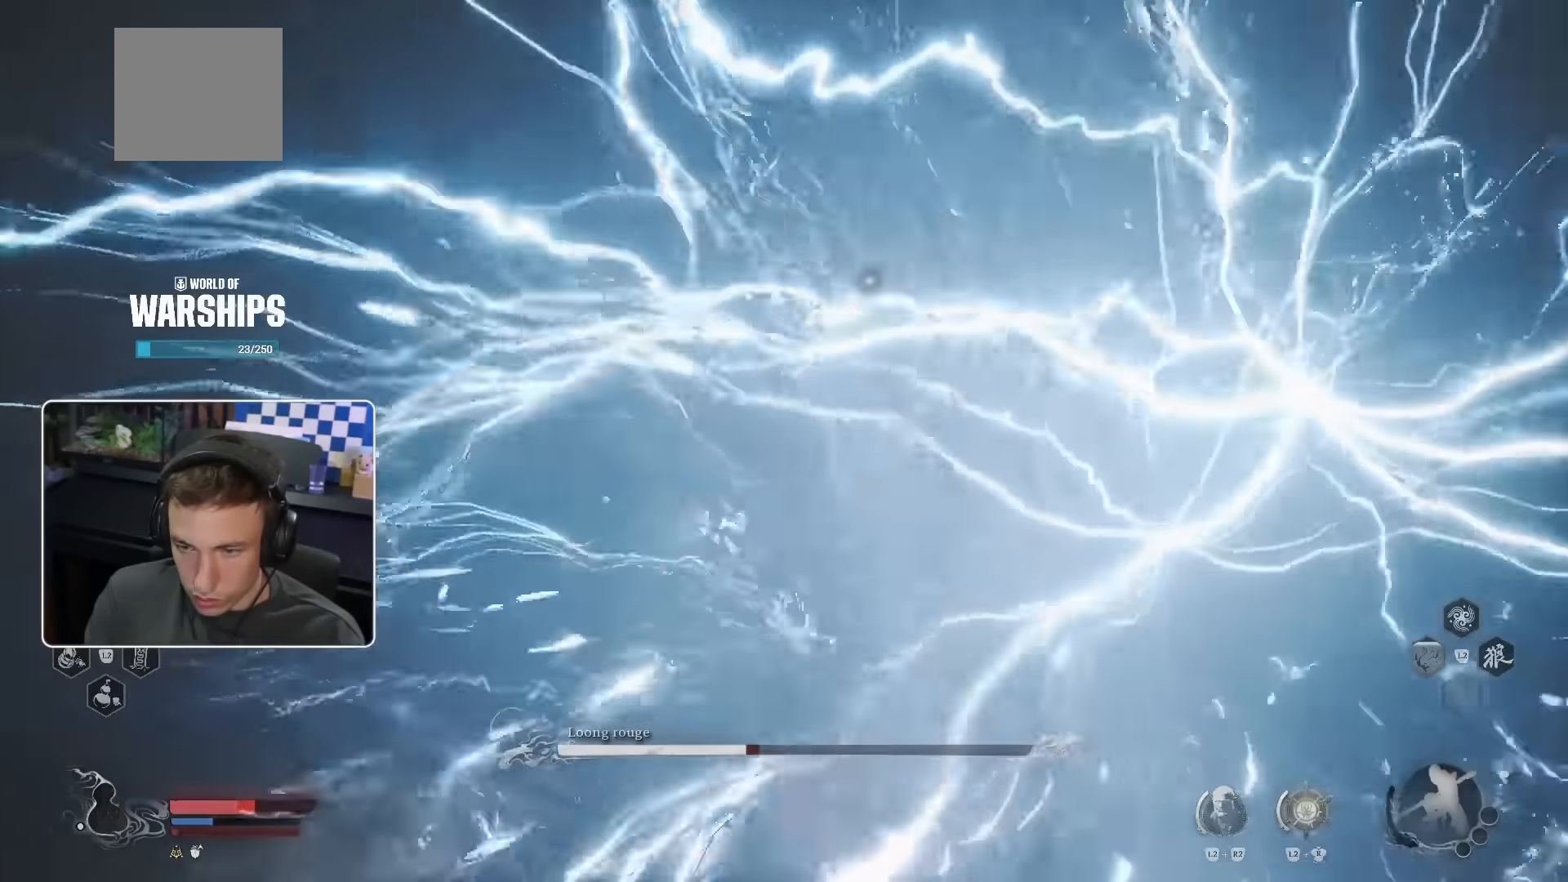
{"buttons": [], "left_stick": "up-left", "right_stick": "center", "events": [[33, "R1", "up"], [266, "CIRCLE", "down"], [283, "left_stick", "up-left"], [366, "CIRCLE", "up"]]}
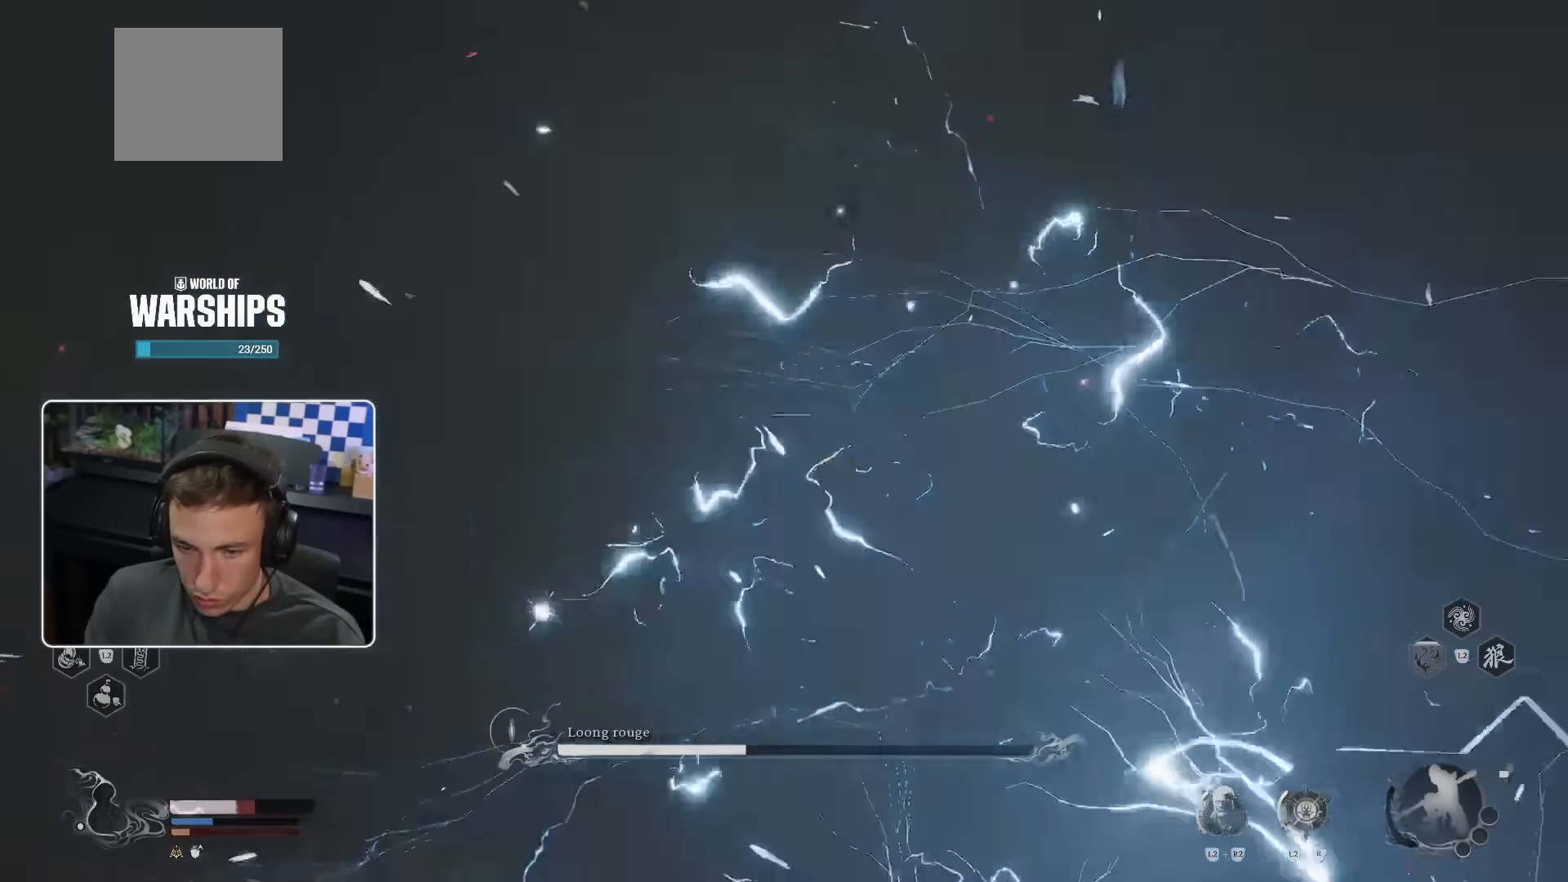
{"buttons": [], "left_stick": "up", "right_stick": "center", "events": [[100, "right_stick", "down-right"], [233, "left_stick", "center"], [300, "right_stick", "center"], [383, "left_stick", "up"]]}
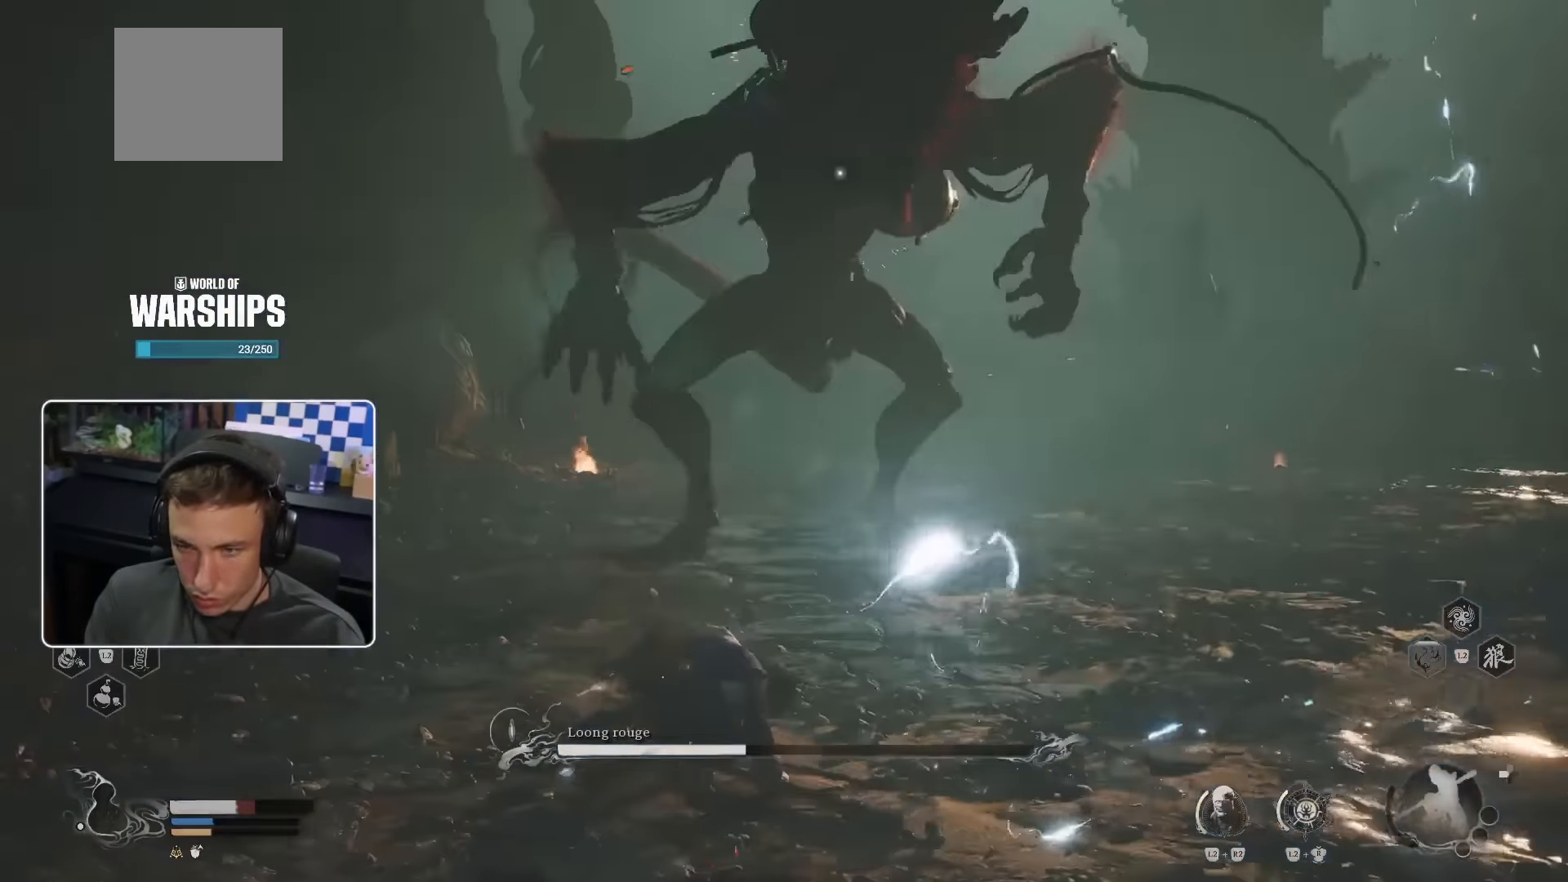
{"buttons": [], "left_stick": "up", "right_stick": "center", "events": [[150, "R1", "down"], [266, "R1", "up"], [400, "CIRCLE", "down"], [483, "CIRCLE", "up"]]}
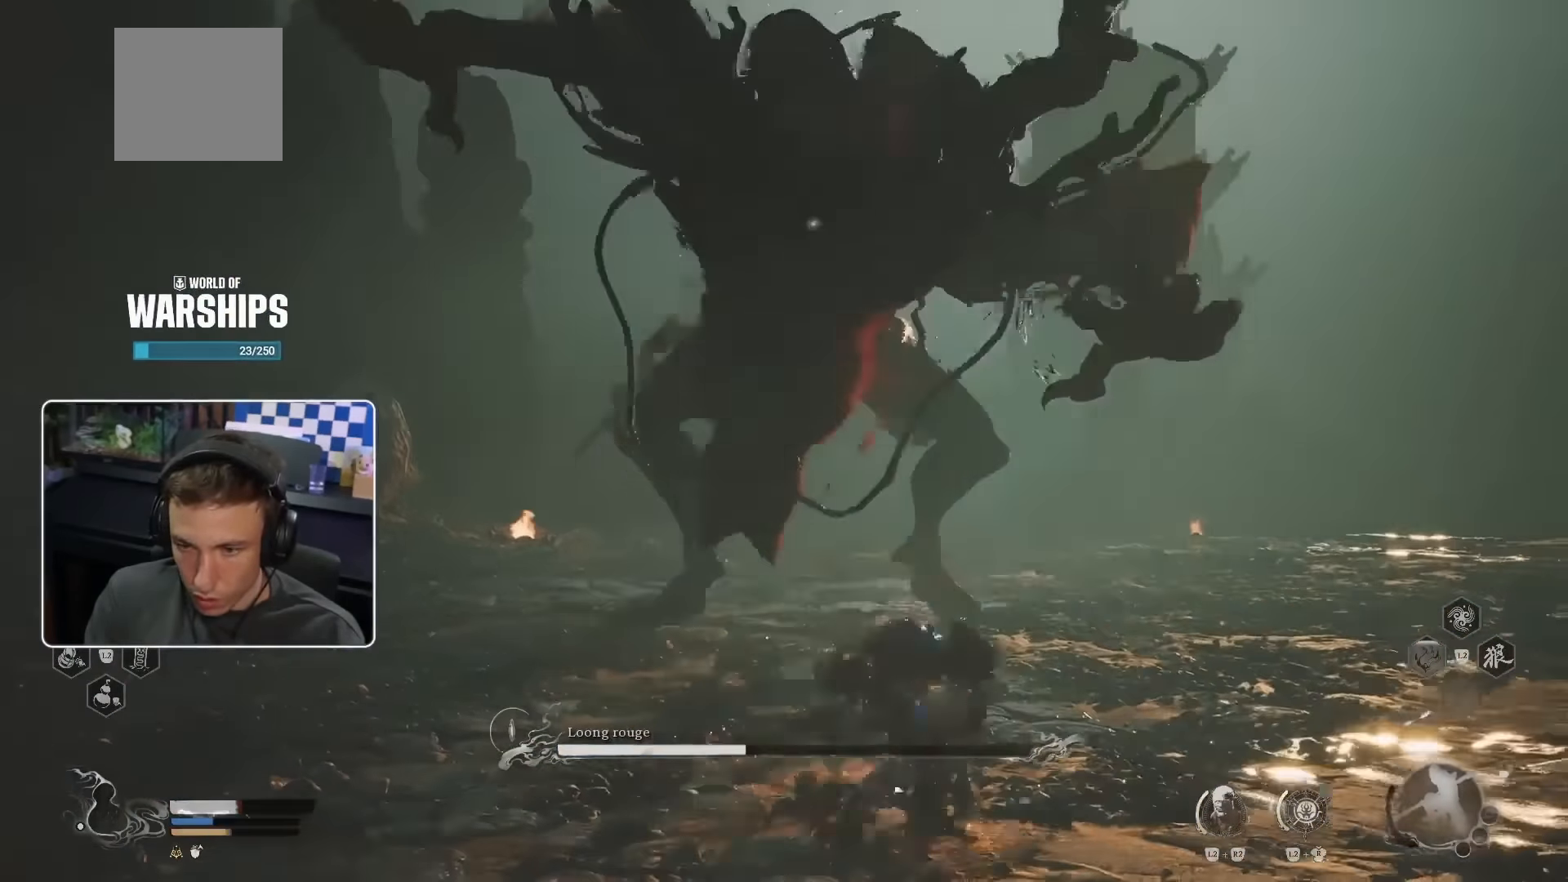
{"buttons": ["R1"], "left_stick": "up", "right_stick": "center"}
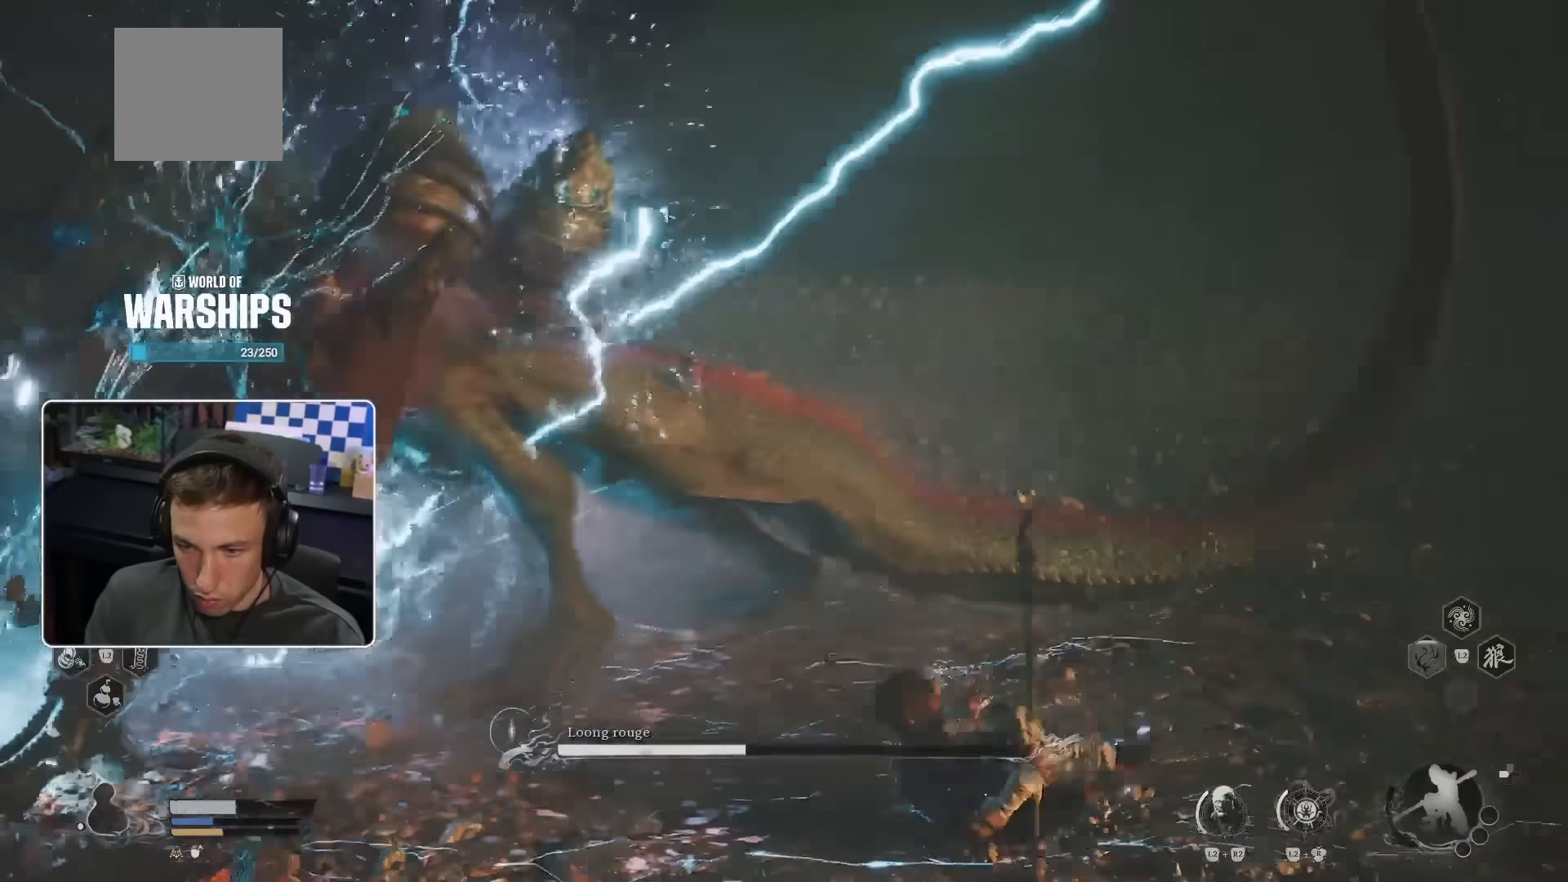
{"buttons": [], "left_stick": "up", "right_stick": "center", "events": [[17, "R1", "up"], [100, "R1", "down"], [150, "R1", "up"], [250, "R1", "down"], [317, "R1", "up"], [383, "R1", "down"], [467, "R1", "up"]]}
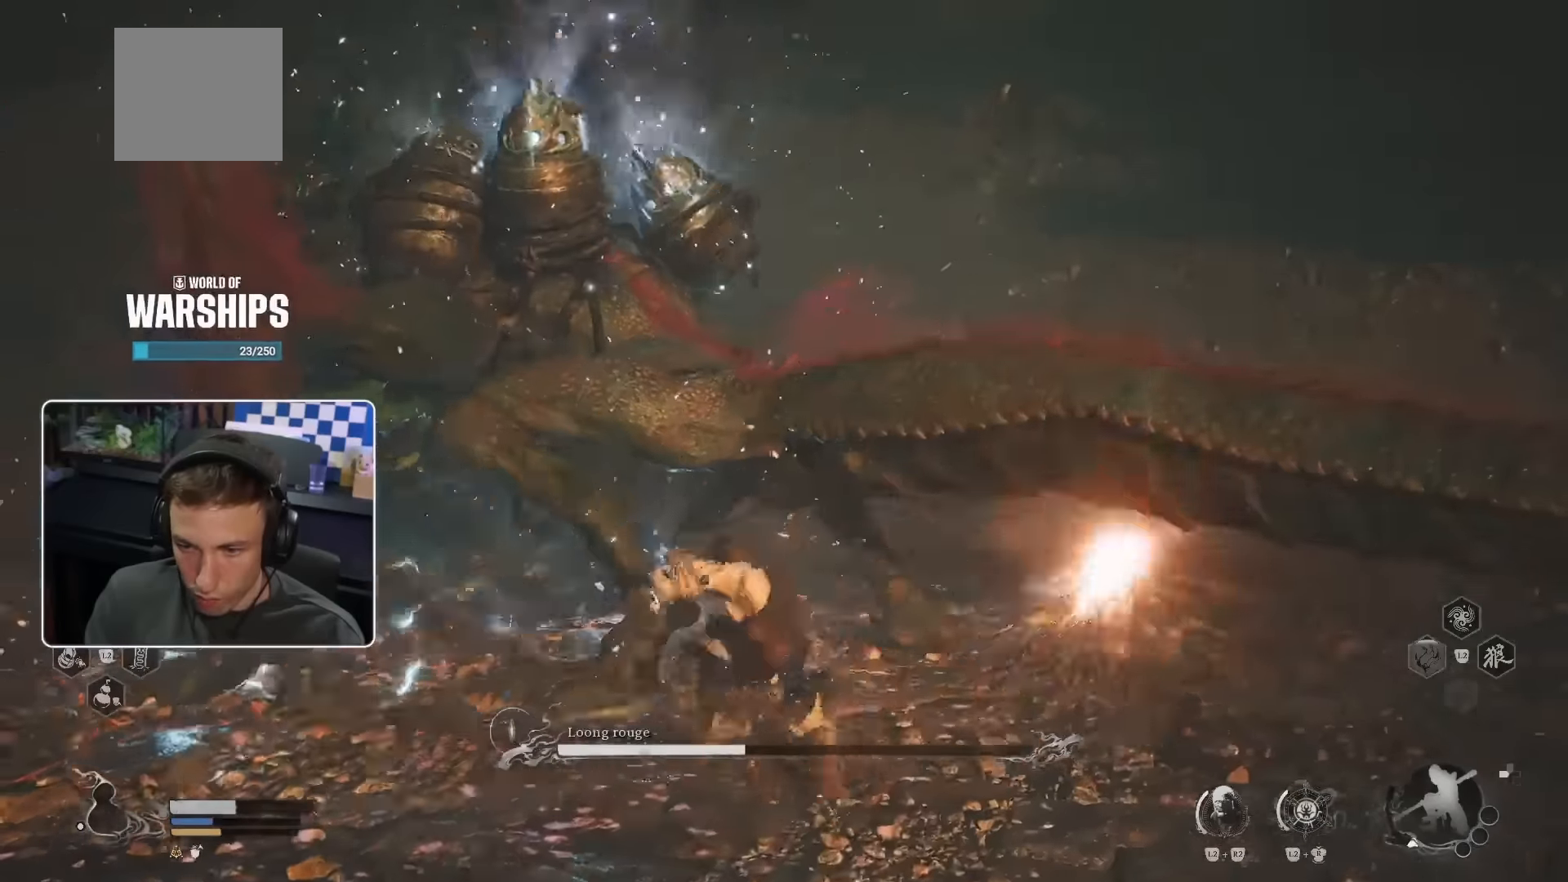
{"buttons": ["R1"], "left_stick": "up", "right_stick": "center", "events": [[17, "R1", "down"], [100, "R1", "up"], [183, "R1", "down"], [233, "R1", "up"], [317, "R1", "down"], [367, "R1", "up"], [467, "R1", "down"]]}
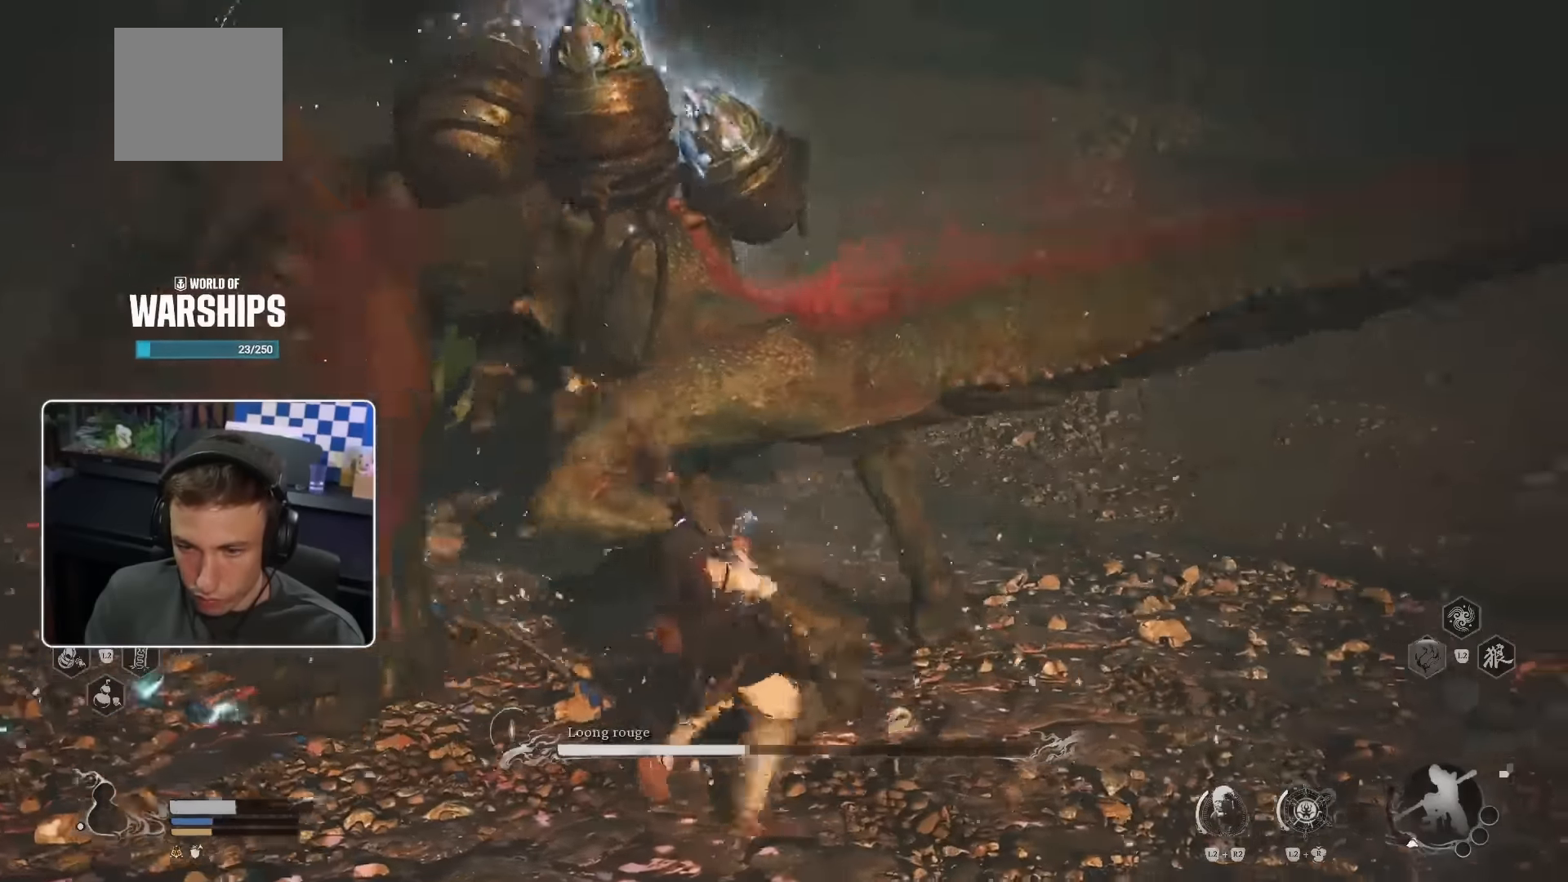
{"buttons": ["R1"], "left_stick": "up", "right_stick": "center", "events": [[17, "R1", "up"], [100, "R1", "down"], [167, "R1", "up"], [250, "R1", "down"], [300, "R1", "up"], [350, "R1", "down"], [450, "R1", "up"], [500, "R1", "down"]]}
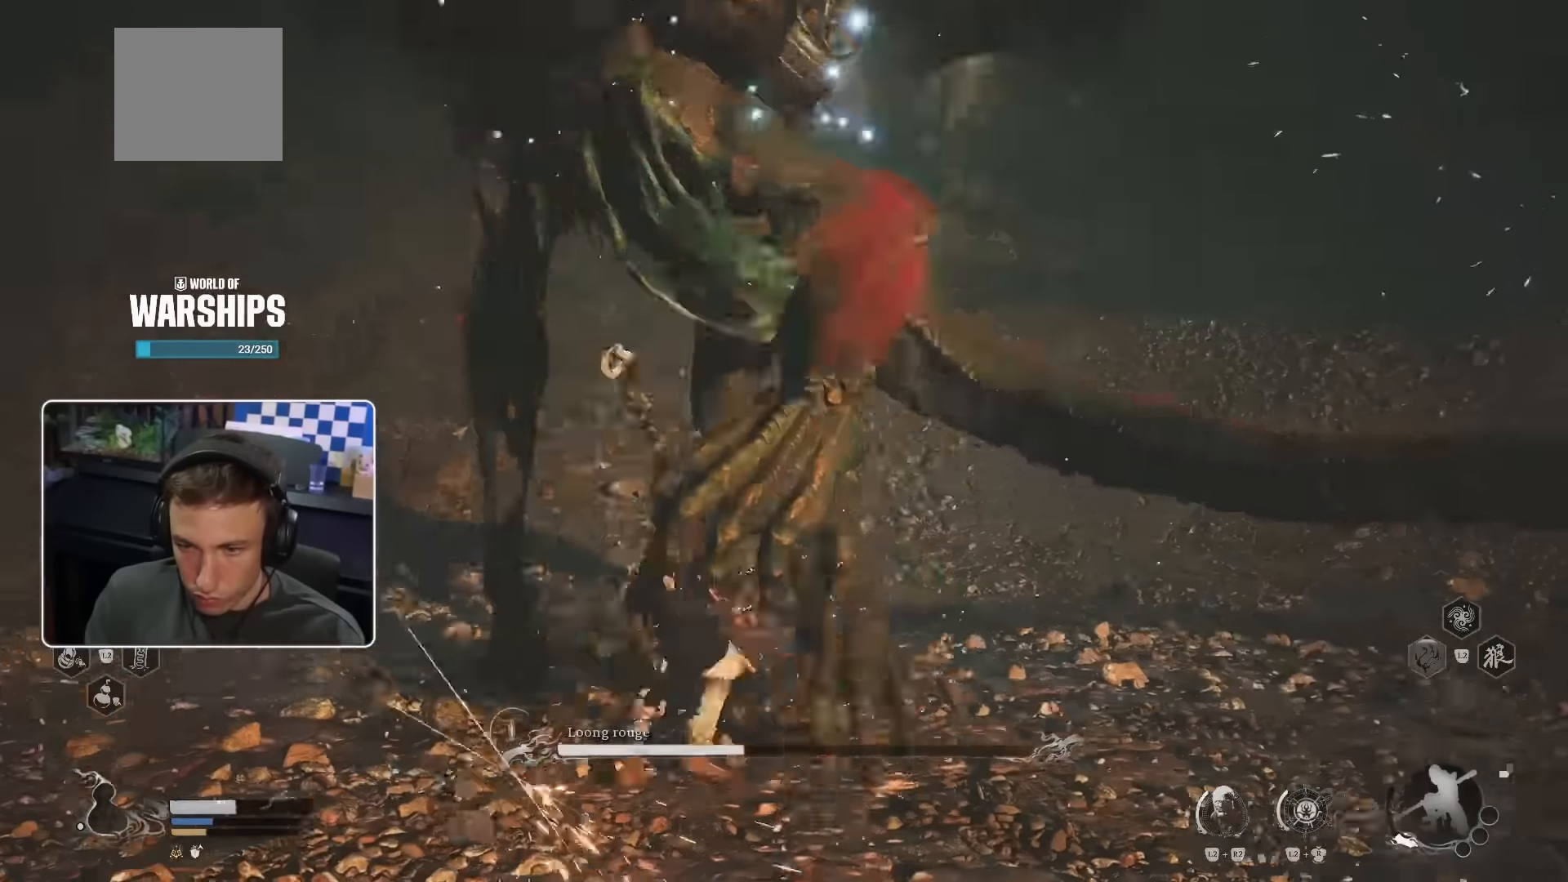
{"buttons": ["CIRCLE"], "left_stick": "up", "right_stick": "center", "events": [[117, "R1", "up"], [217, "CIRCLE", "down"], [367, "CIRCLE", "up"], [467, "CIRCLE", "down"]]}
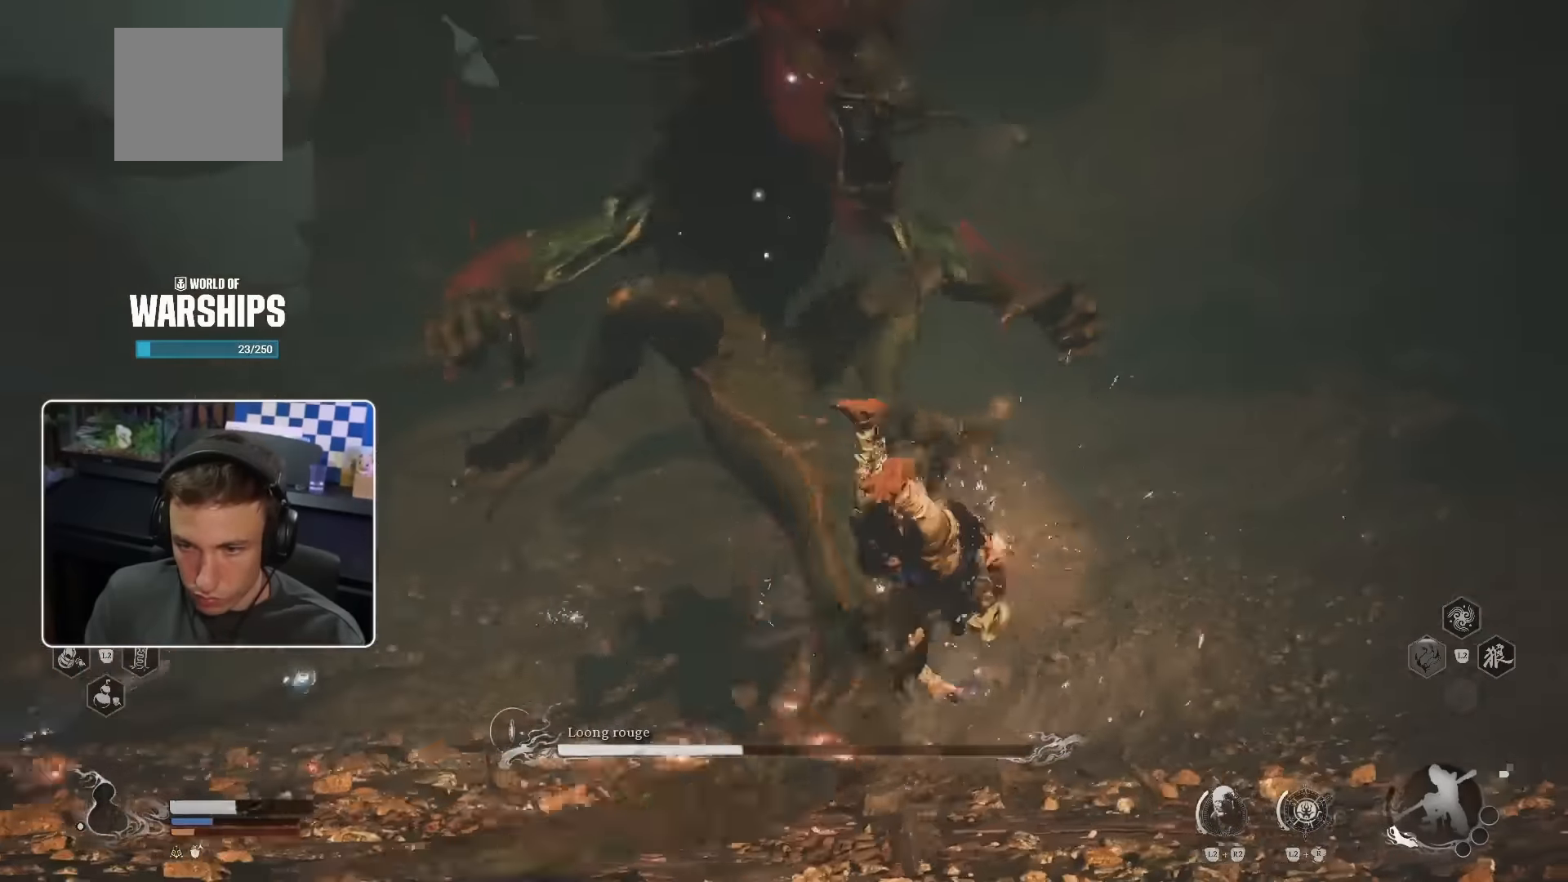
{"buttons": [], "left_stick": "up", "right_stick": "center", "events": [[33, "CIRCLE", "up"], [100, "CIRCLE", "down"], [167, "CIRCLE", "up"], [367, "CIRCLE", "down"], [433, "CIRCLE", "up"]]}
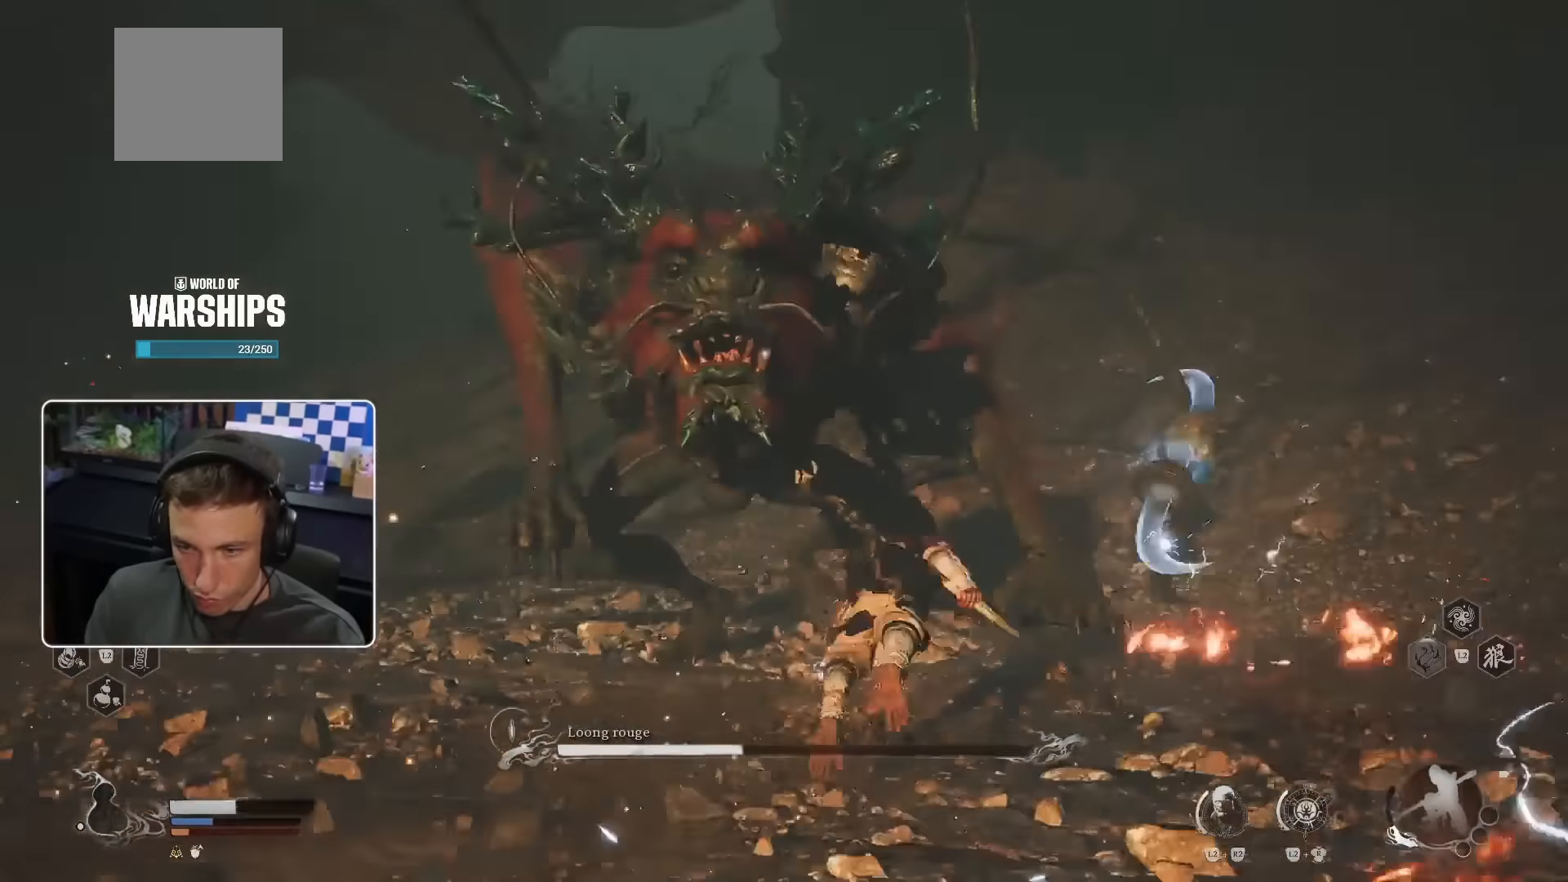
{"buttons": ["R1"], "left_stick": "up", "right_stick": "center", "events": [[17, "CIRCLE", "down"], [83, "CIRCLE", "up"], [283, "R1", "down"], [417, "R1", "up"], [467, "R1", "down"]]}
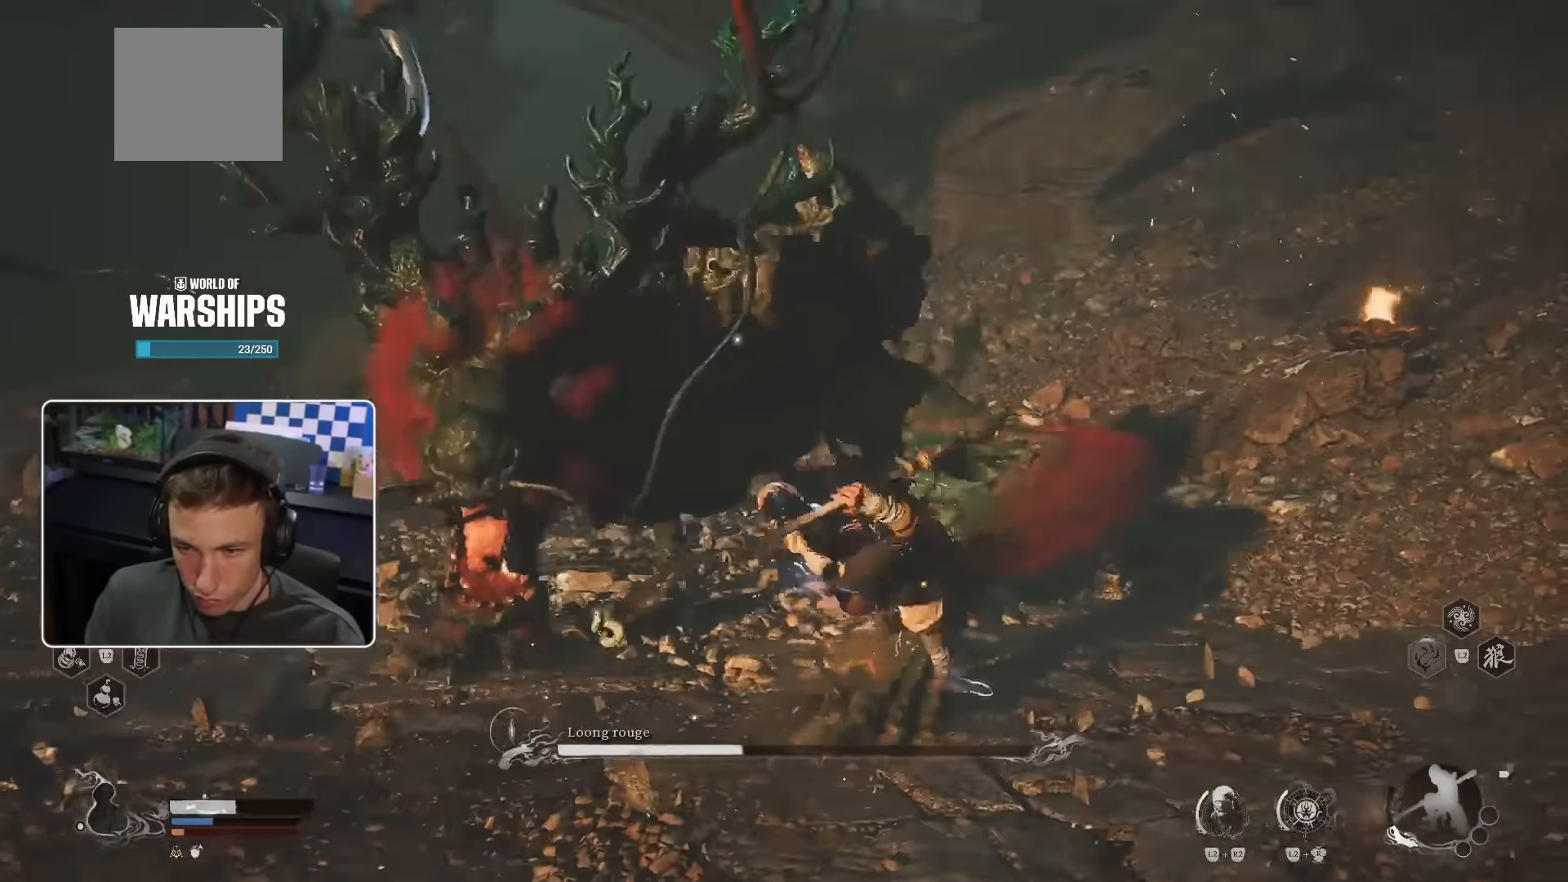
{"buttons": [], "left_stick": "up", "right_stick": "center", "events": [[33, "R1", "up"], [117, "R1", "down"], [183, "R1", "up"], [250, "R1", "down"], [317, "R1", "up"], [400, "R1", "down"], [450, "R1", "up"]]}
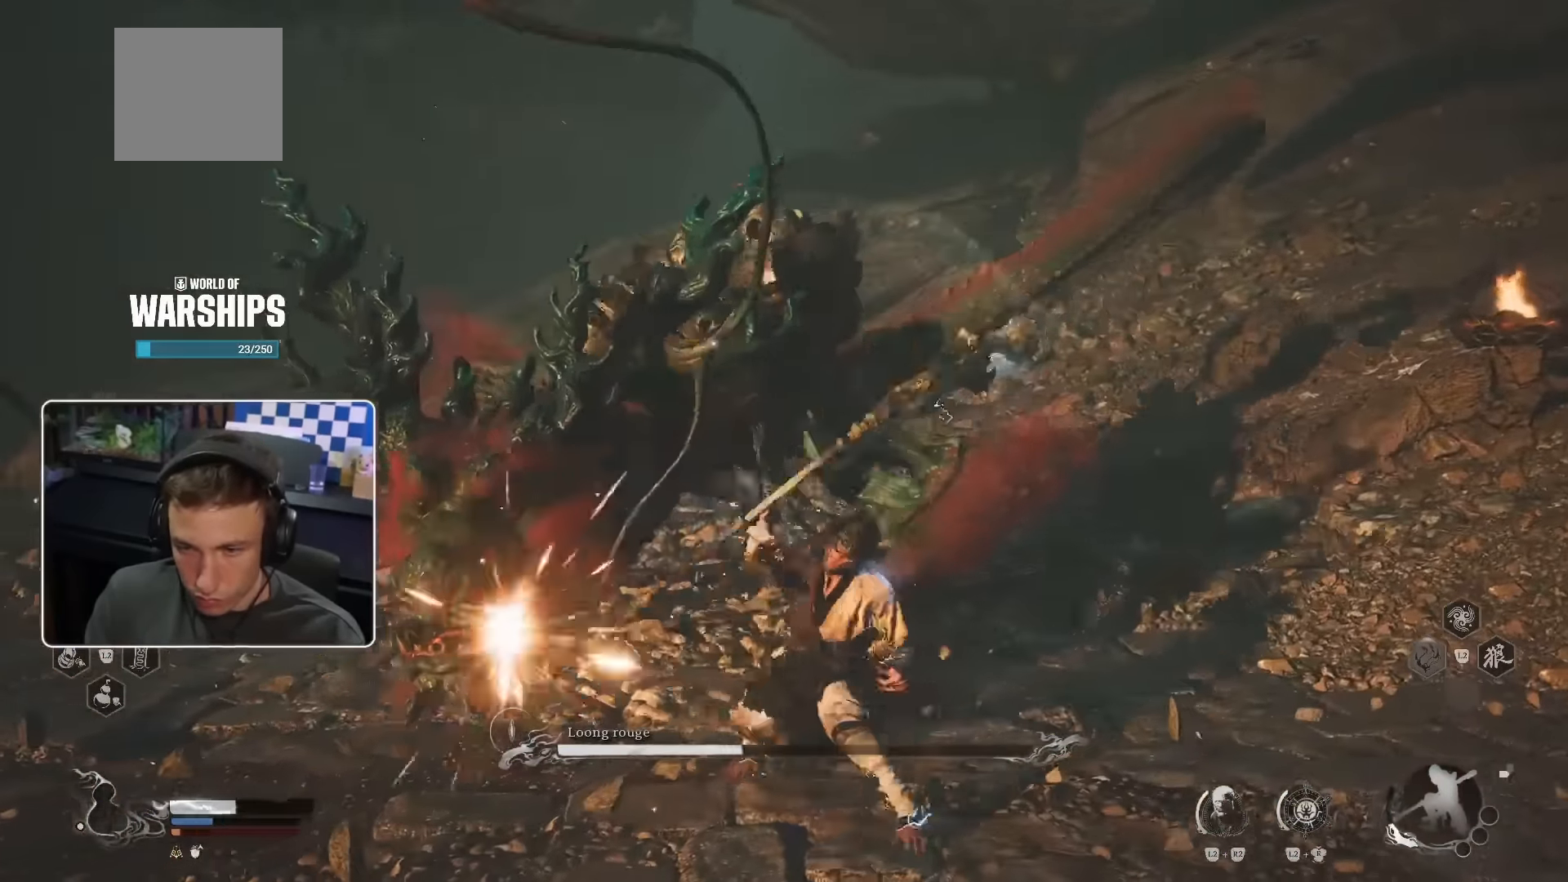
{"buttons": ["R1"], "left_stick": "up", "right_stick": "center", "events": [[33, "R1", "down"], [116, "R1", "up"], [183, "R1", "down"], [233, "R1", "up"], [316, "R1", "down"], [400, "R1", "up"], [483, "R1", "down"]]}
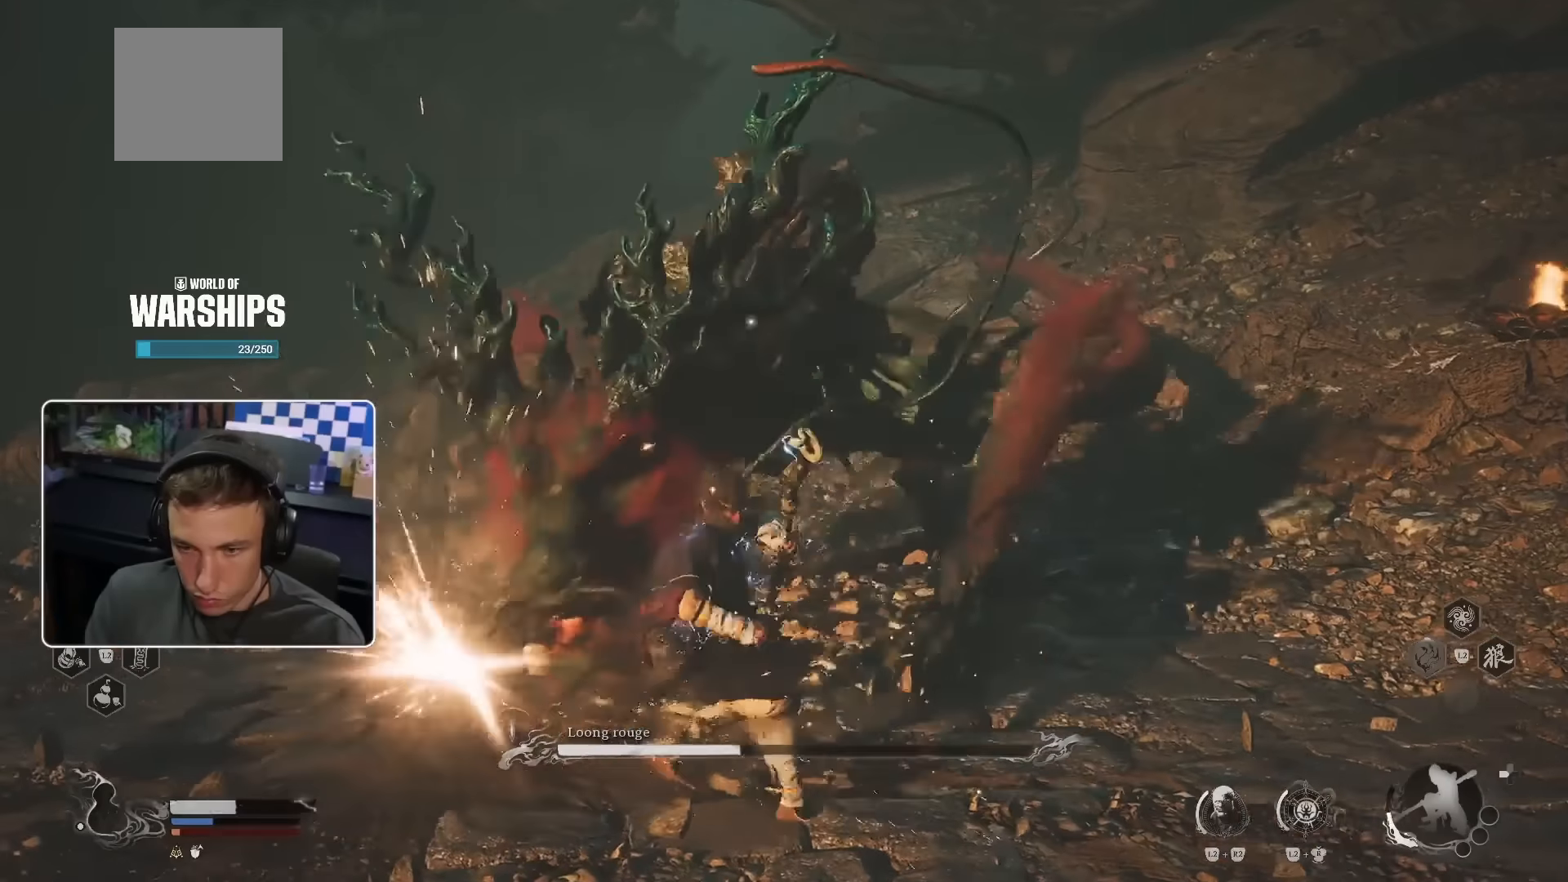
{"buttons": [], "left_stick": "up", "right_stick": "center", "events": [[33, "R1", "up"], [116, "R1", "down"], [183, "R1", "up"], [250, "R1", "down"], [350, "R1", "up"], [400, "R1", "down"], [500, "R1", "up"]]}